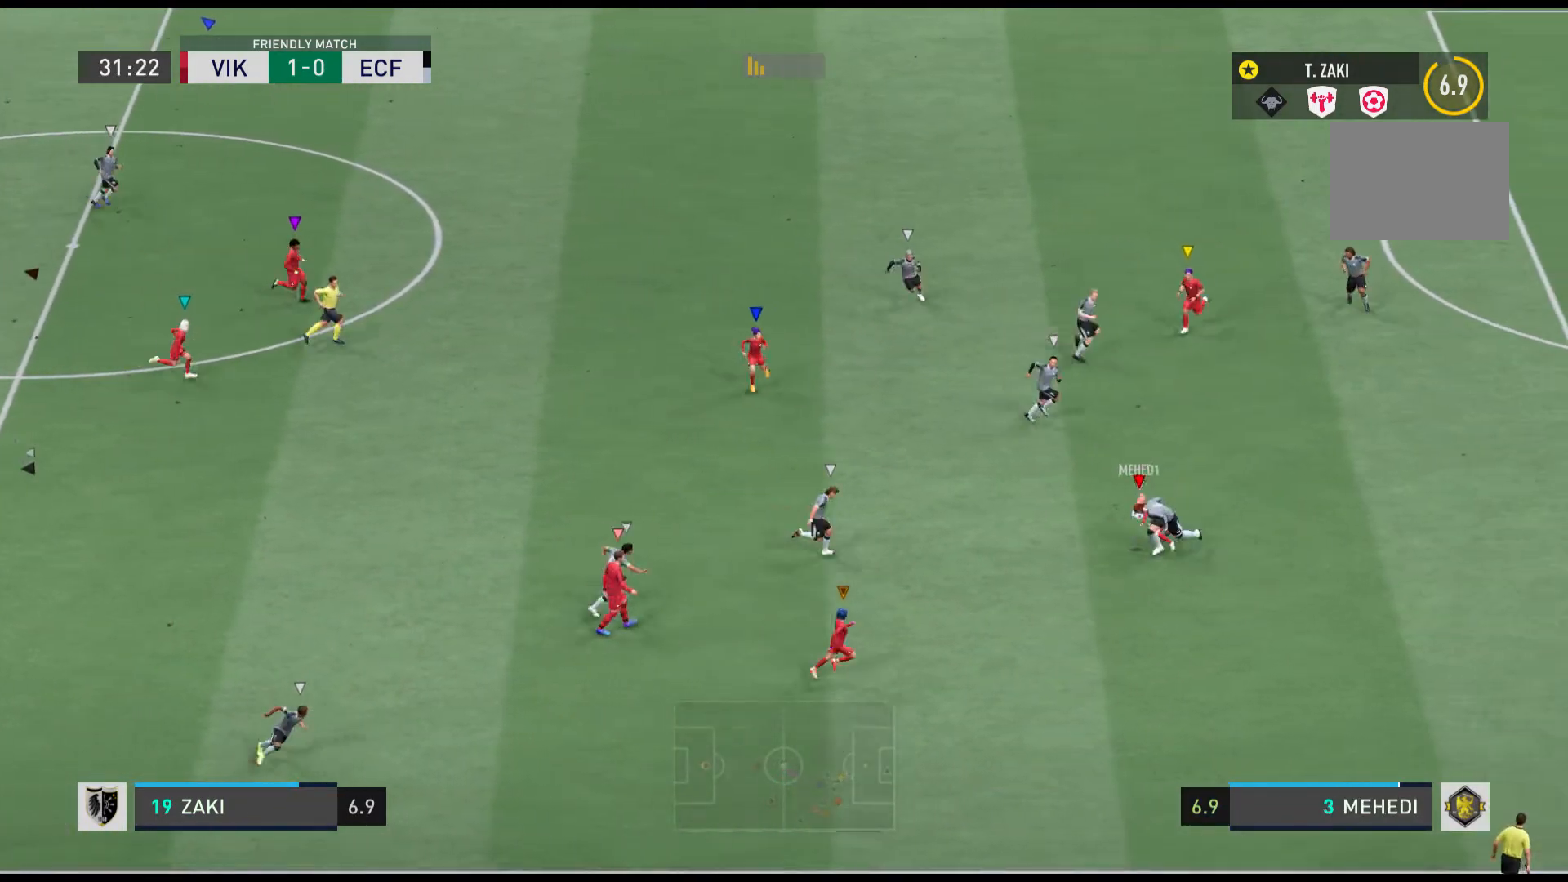
Gameplay with a controller (Xbox layout); each line is a JSON object with the inputs held at the frame after it. "events" lists button and stick changes between this image and that frame as [ms after this image, input, new state], when the widget could be followed in between. Not read: L3 R2 R3 right_stick.
{"buttons": [], "left_stick": "center", "events": [[267, "left_stick", "center"]]}
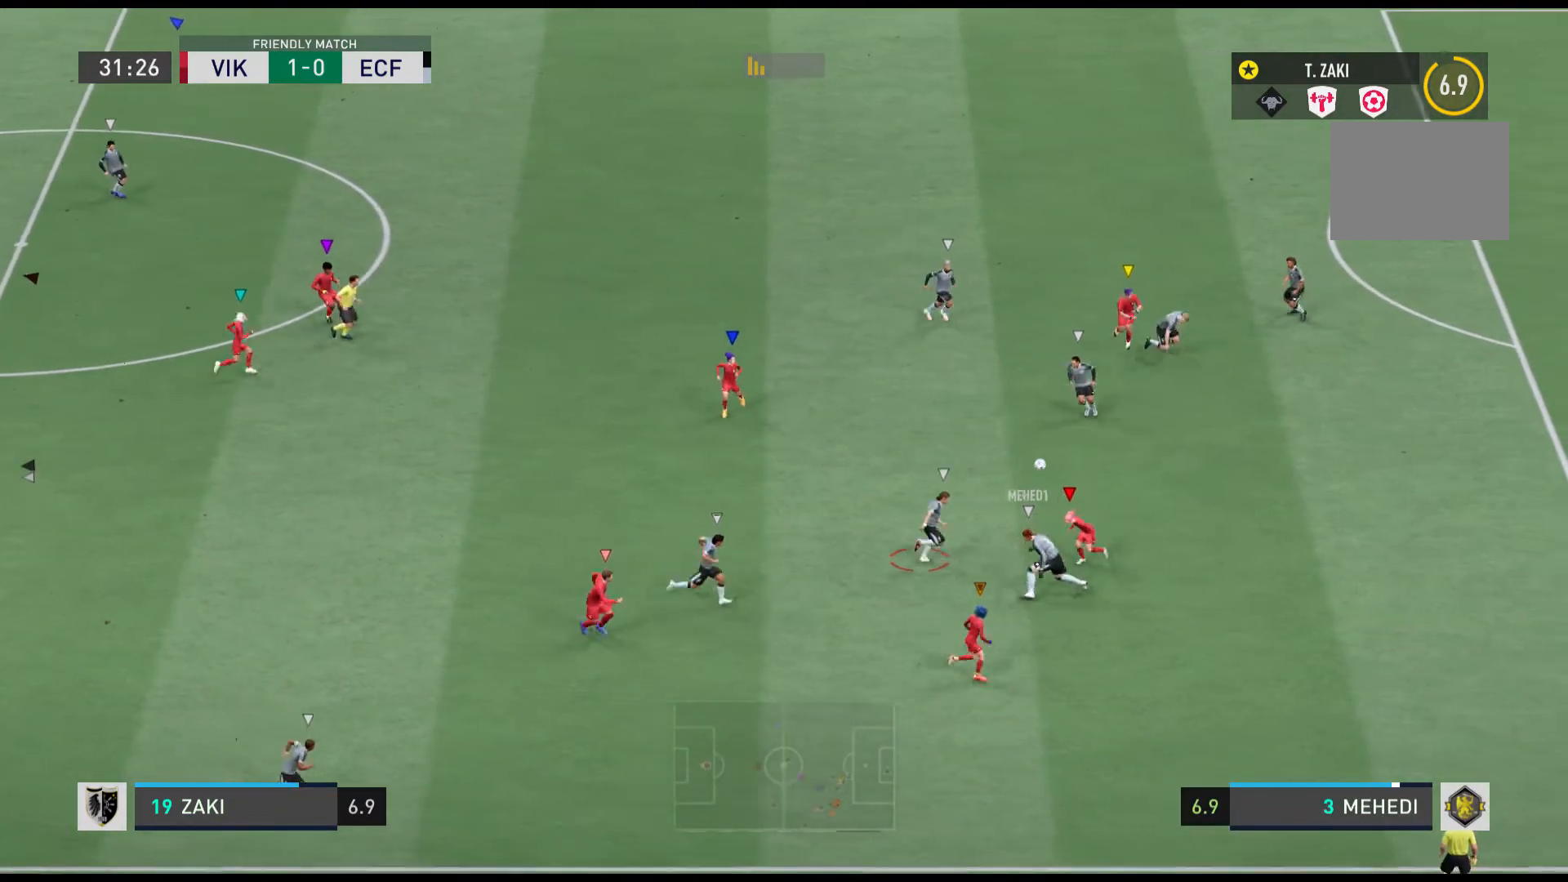
{"buttons": [], "left_stick": "center", "events": [[200, "left_stick", "up-right"], [500, "left_stick", "center"]]}
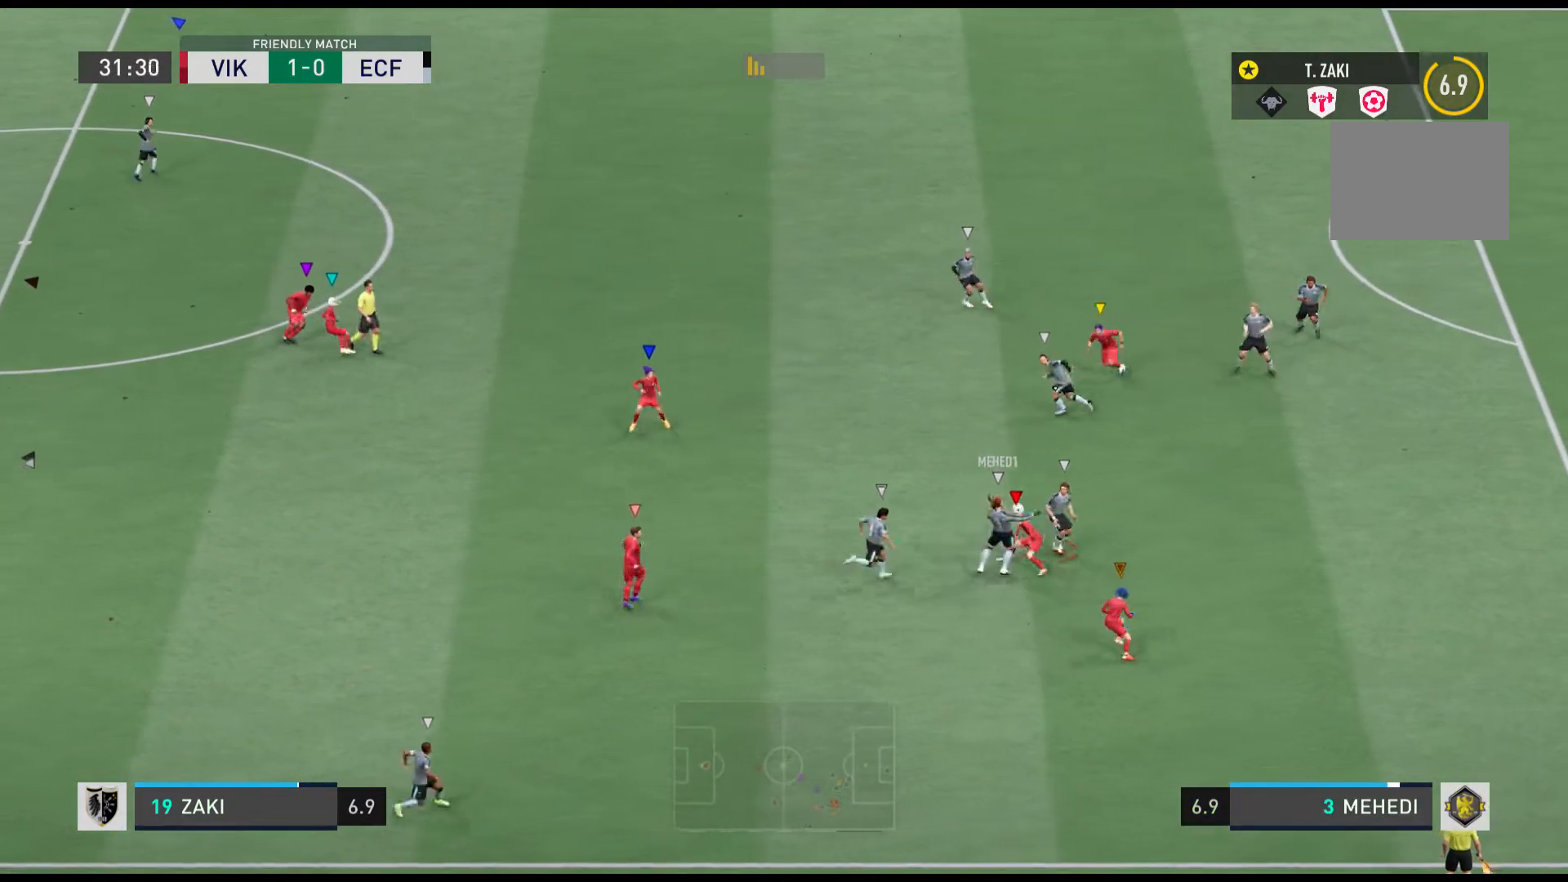
{"buttons": [], "left_stick": "center", "events": []}
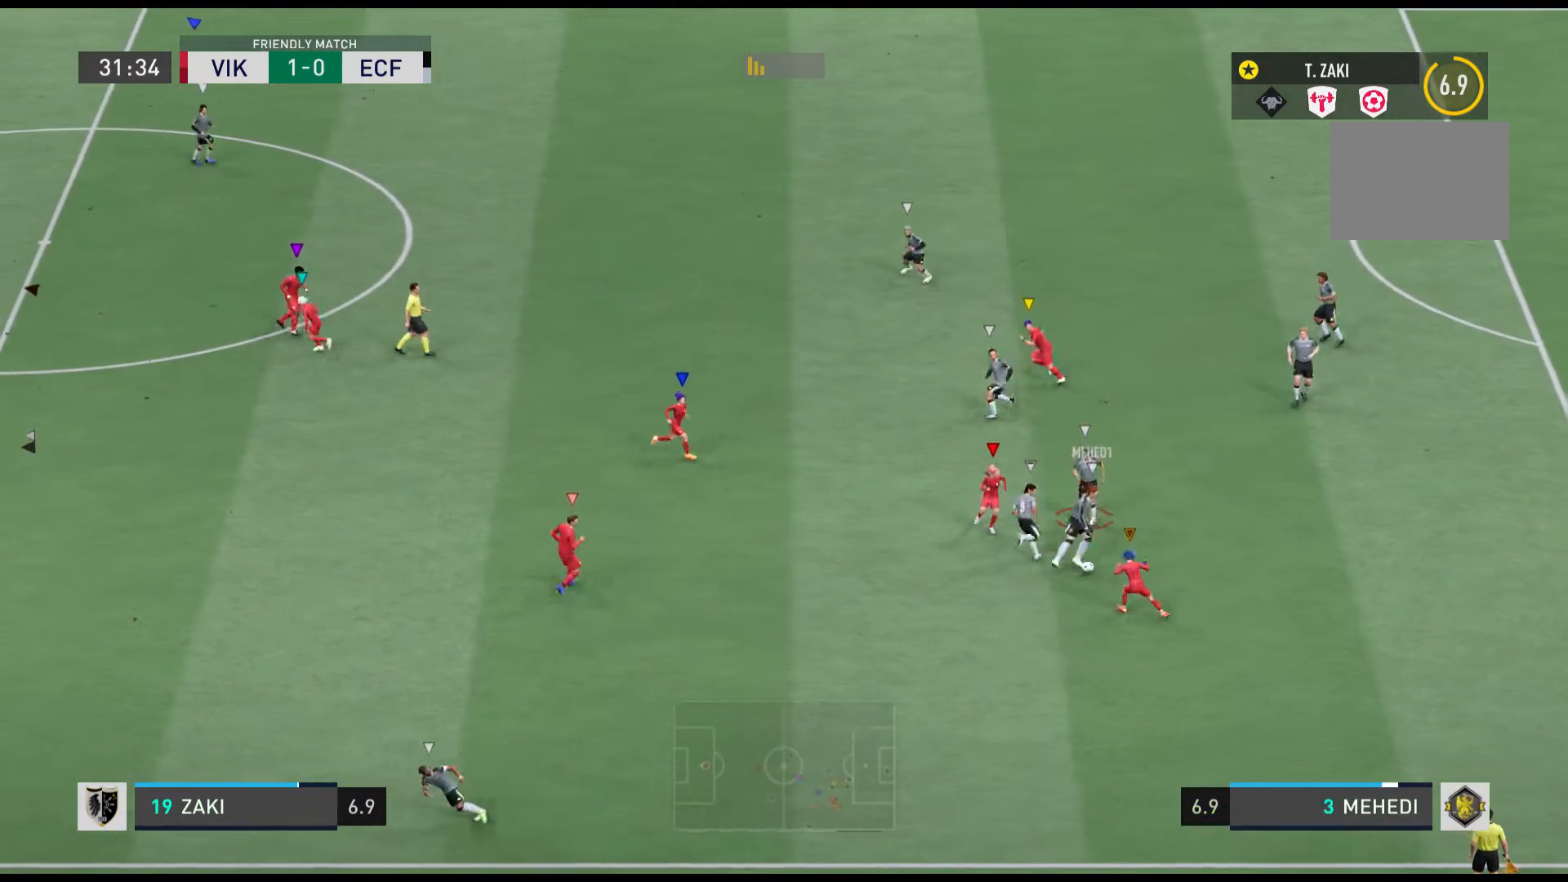
{"buttons": ["R1"], "left_stick": "up-left", "events": [[66, "R1", "down"], [66, "left_stick", "up-left"]]}
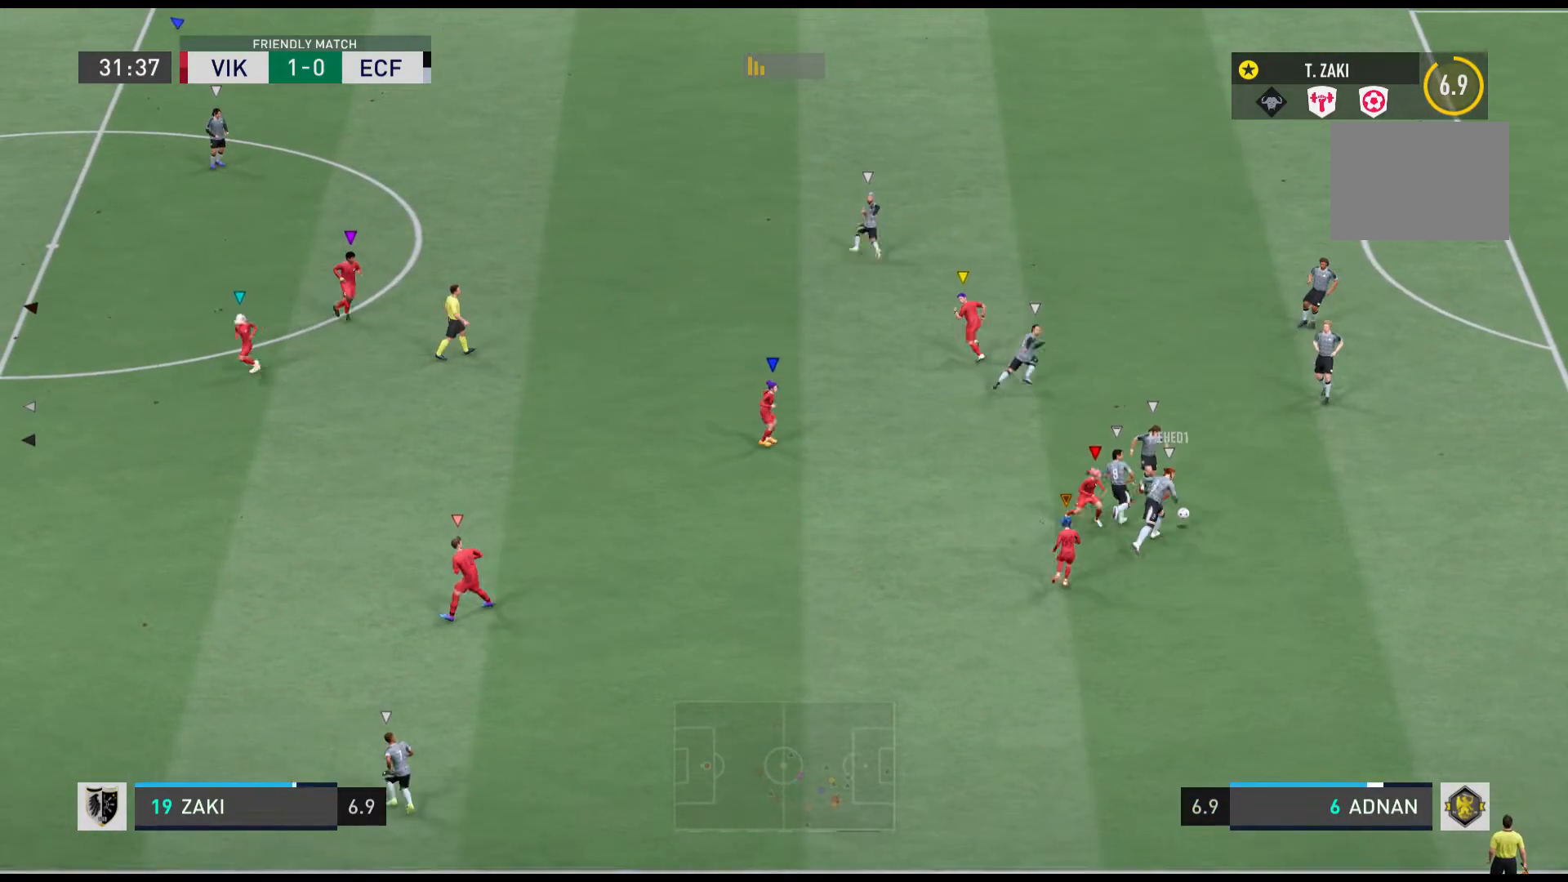
{"buttons": [], "left_stick": "up-left", "events": [[501, "R1", "up"]]}
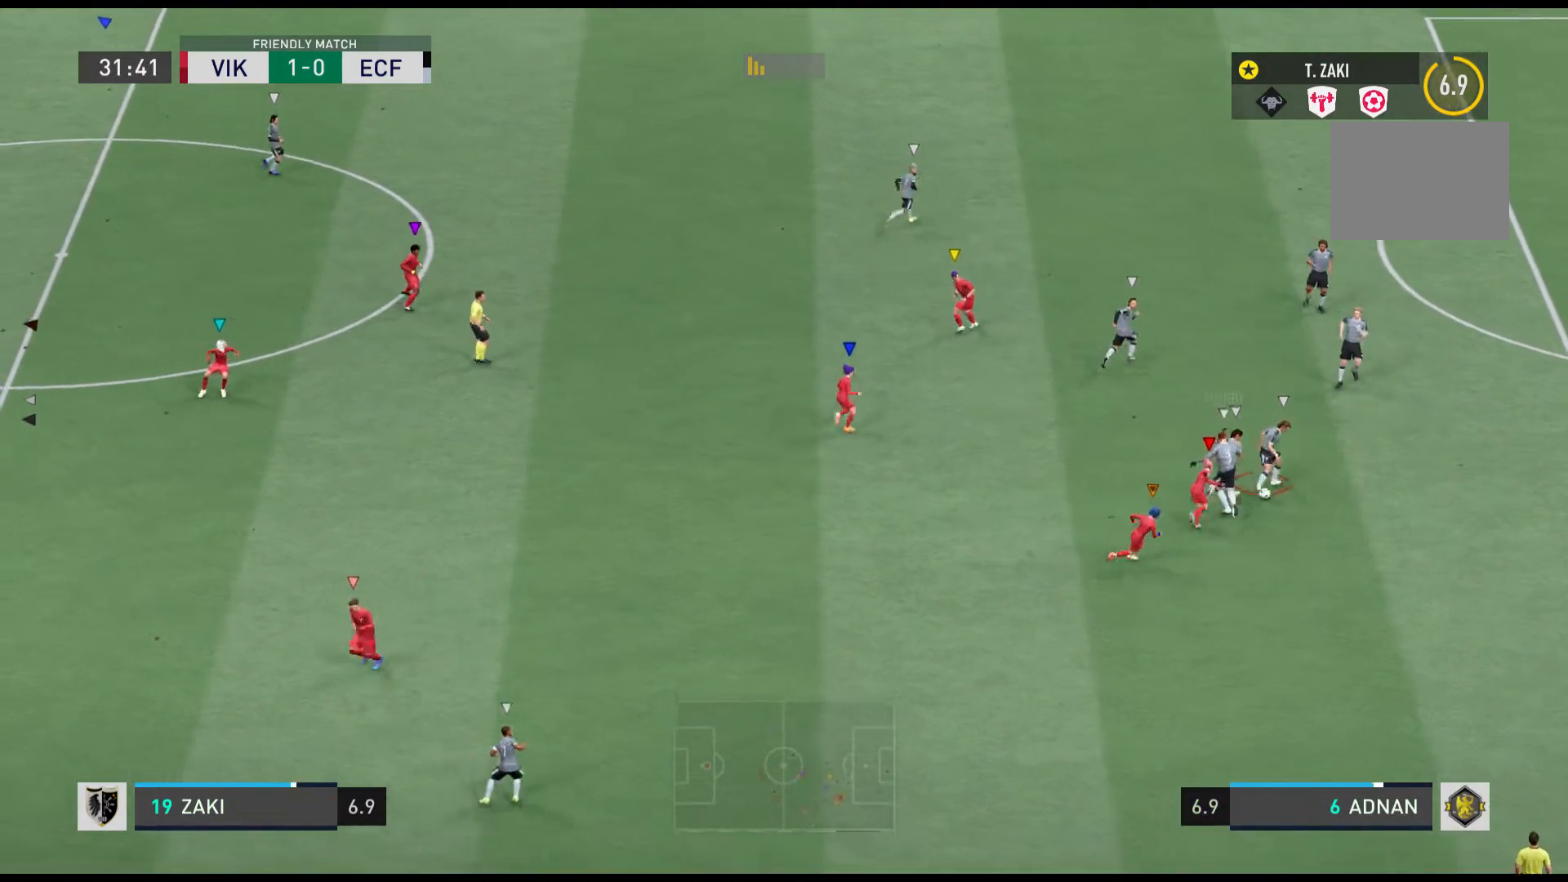
{"buttons": [], "left_stick": "down", "events": [[267, "left_stick", "center"], [500, "left_stick", "down"]]}
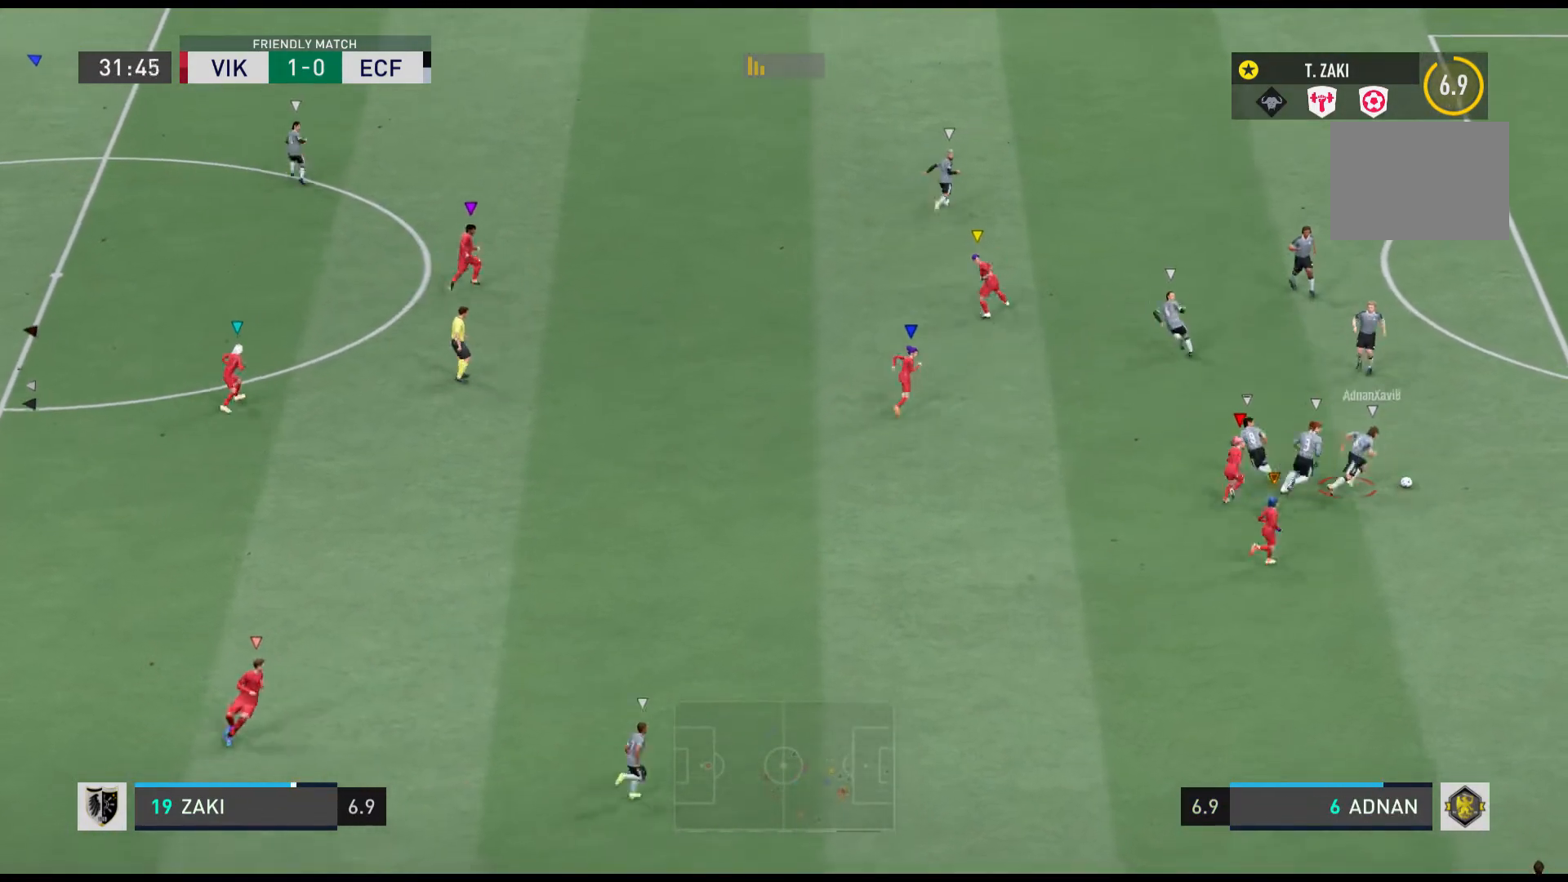
{"buttons": [], "left_stick": "up-right", "events": [[100, "R1", "down"], [134, "left_stick", "down-right"], [267, "left_stick", "right"], [367, "R1", "up"], [434, "left_stick", "up-right"]]}
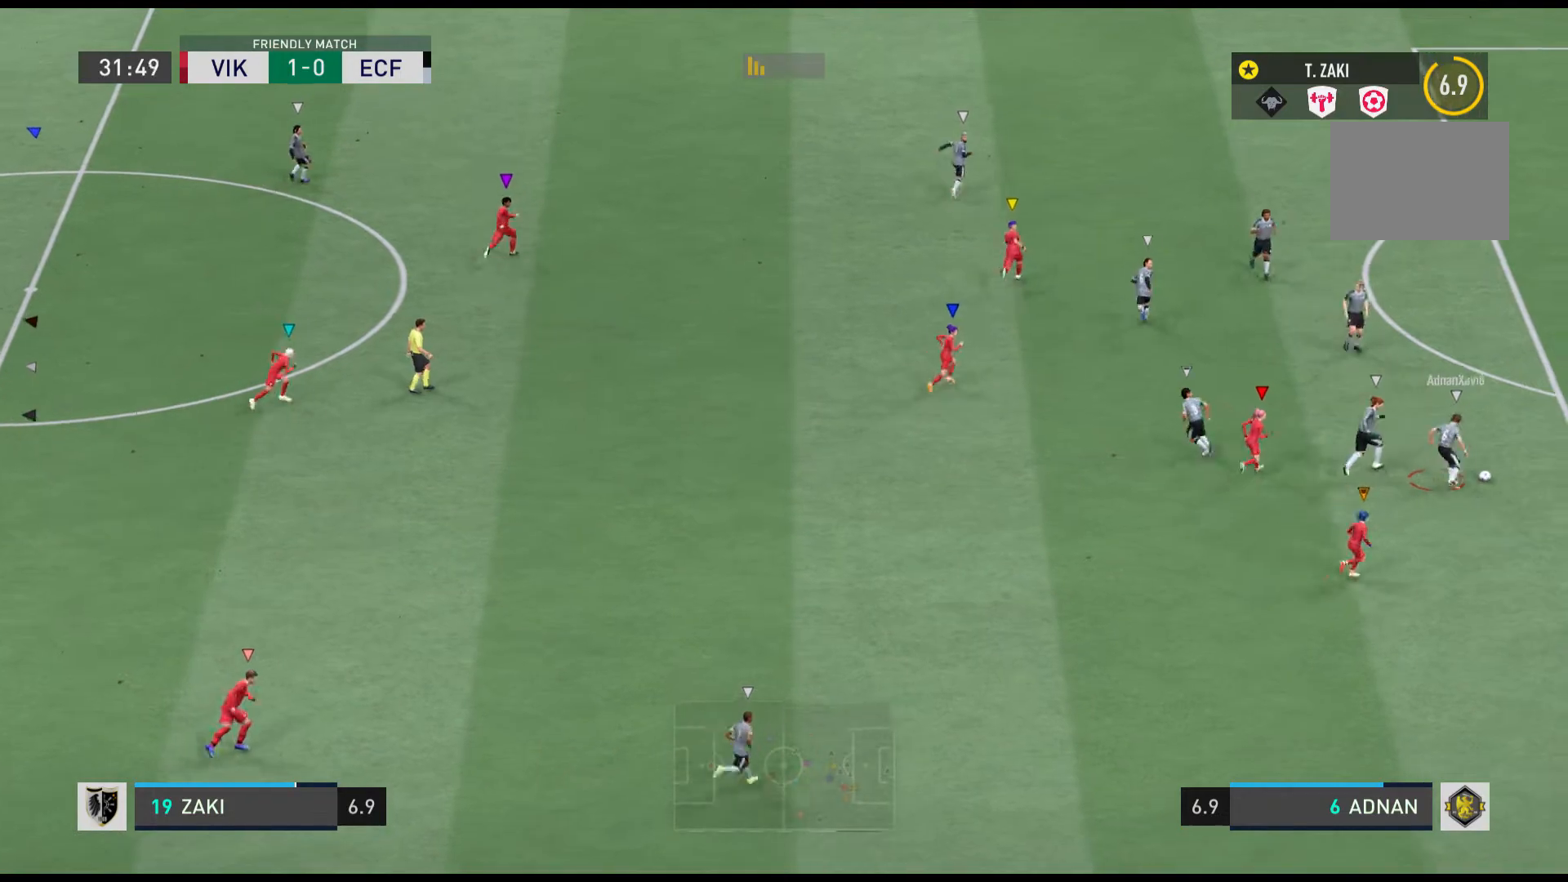
{"buttons": [], "left_stick": "up-right", "events": []}
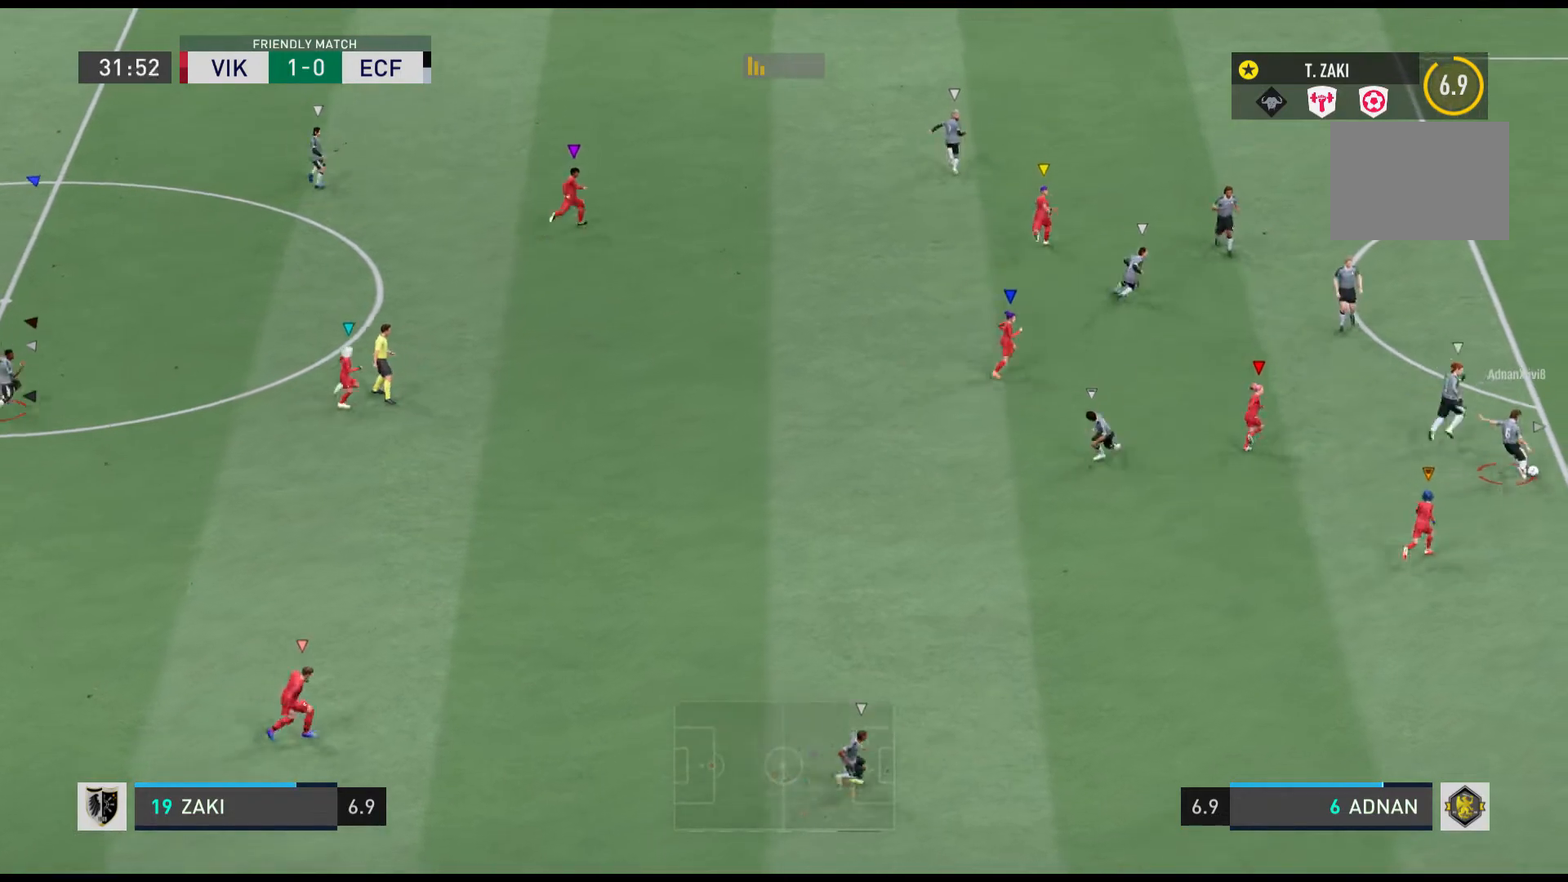
{"buttons": [], "left_stick": "up-right", "events": []}
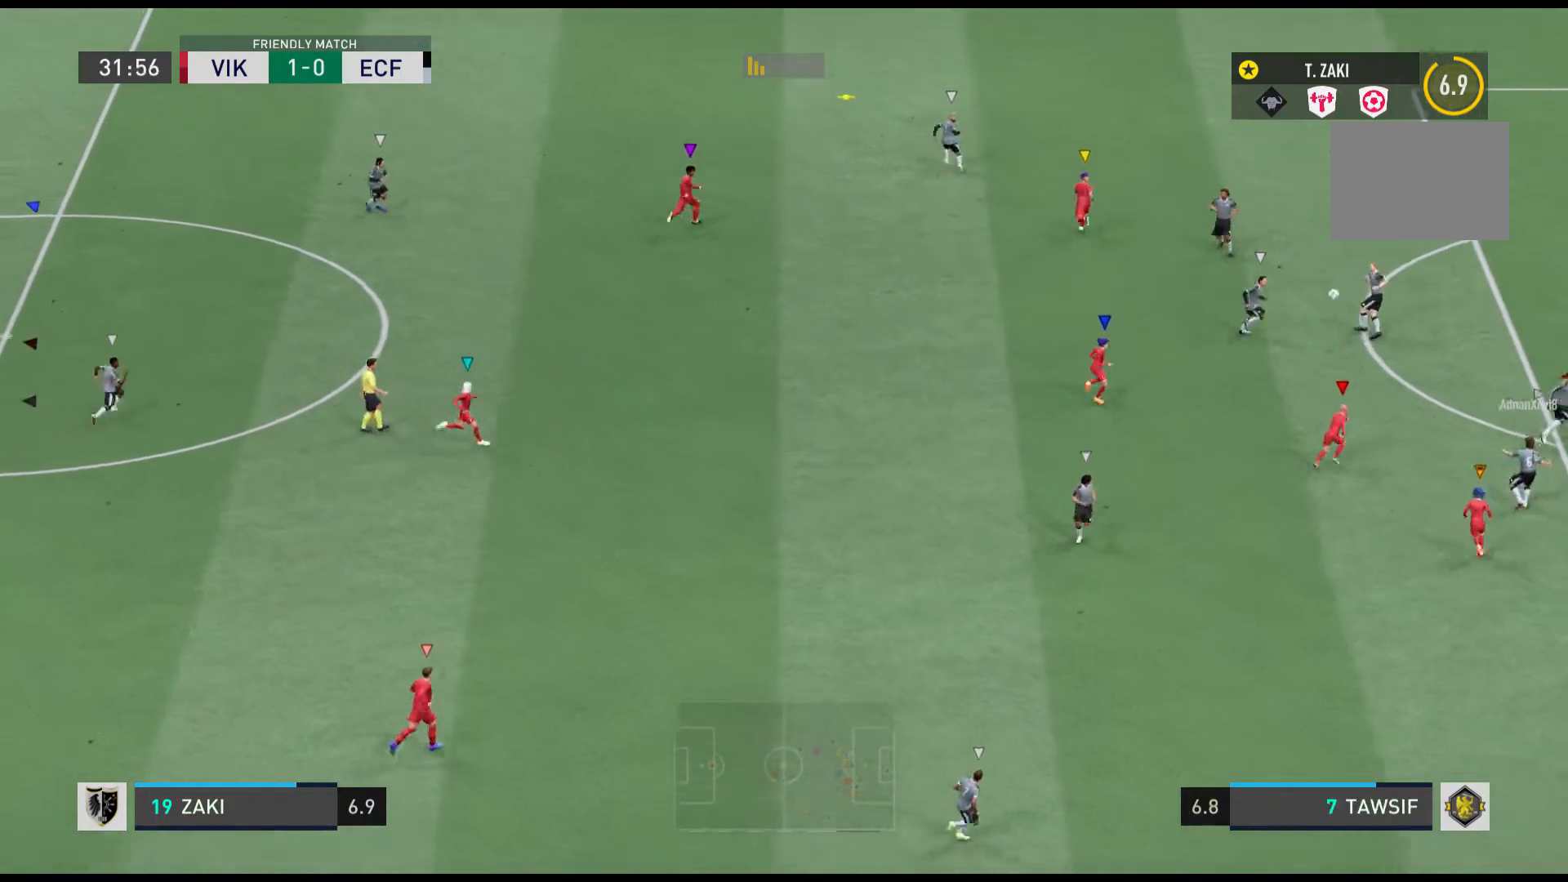
{"buttons": [], "left_stick": "up-right", "events": [[133, "left_stick", "center"], [433, "left_stick", "up-right"]]}
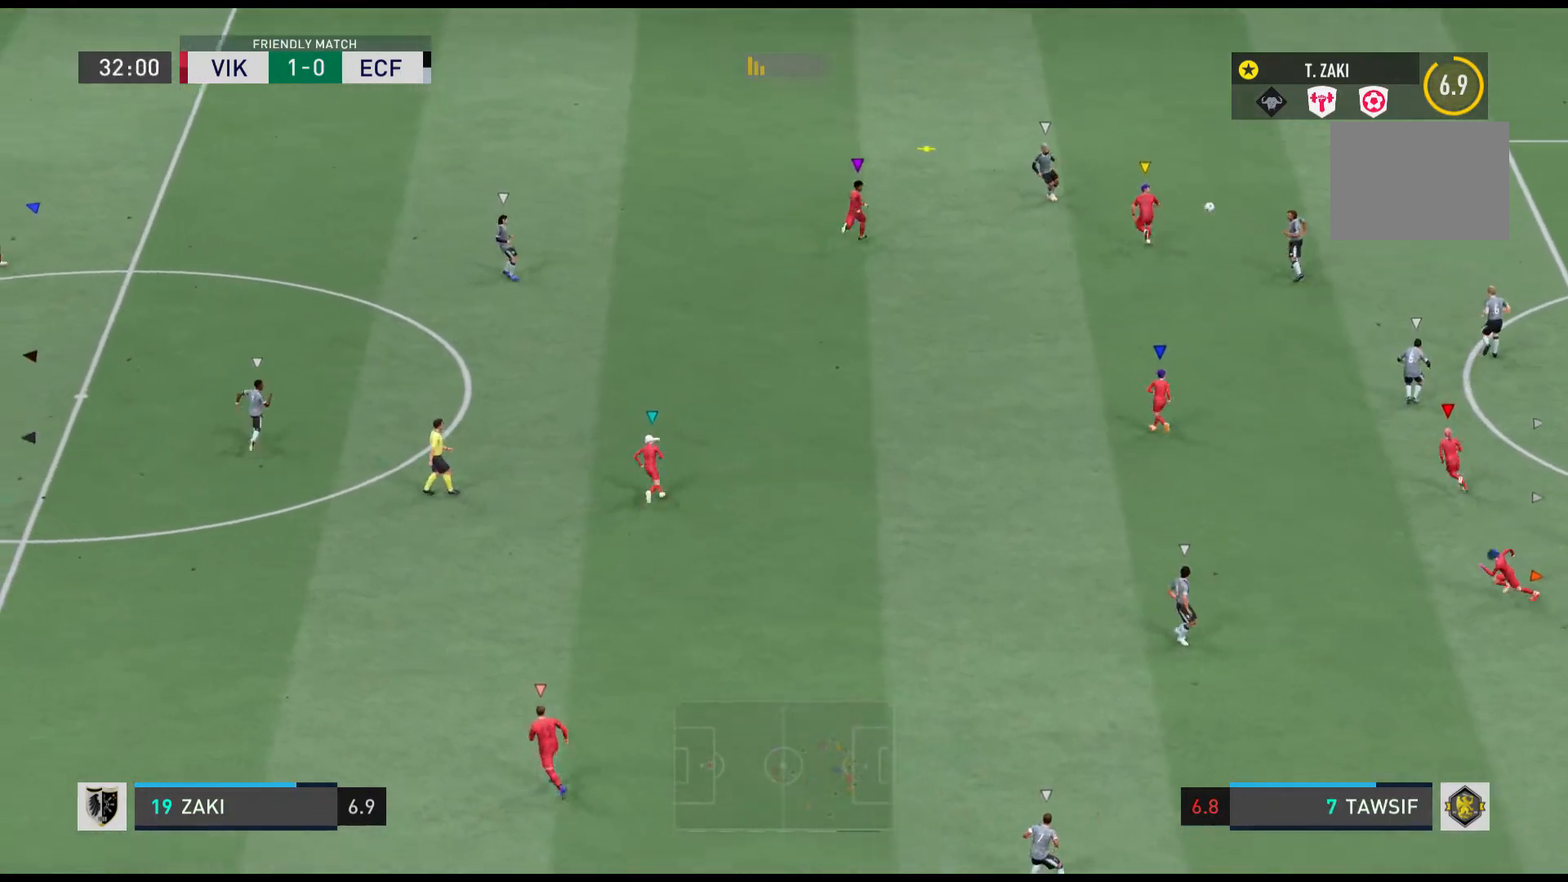
{"buttons": [], "left_stick": "center", "events": [[134, "left_stick", "center"]]}
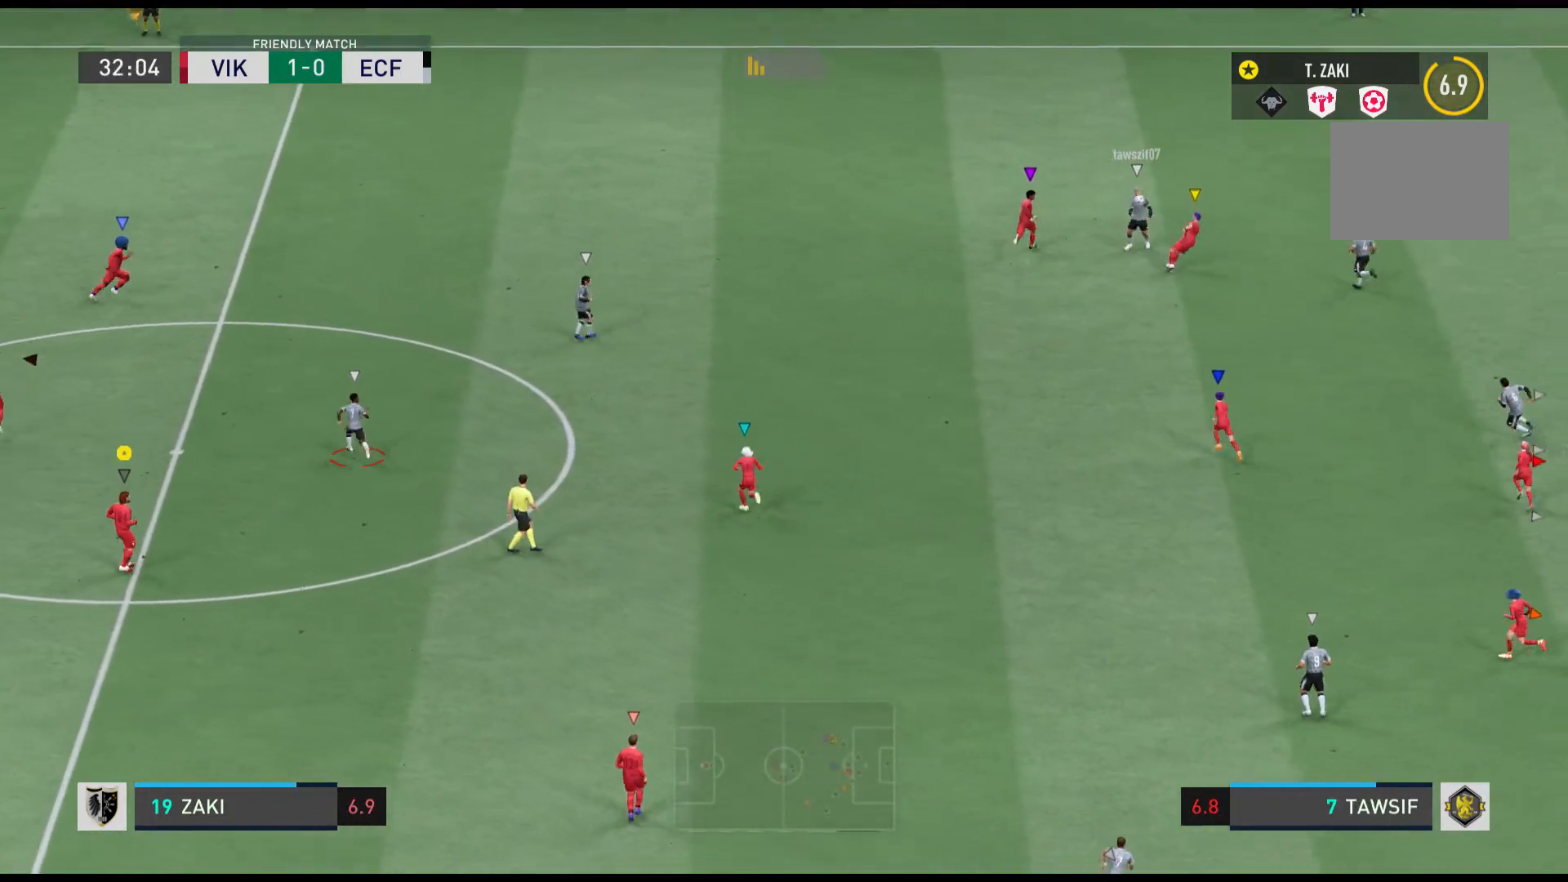
{"buttons": [], "left_stick": "center", "events": []}
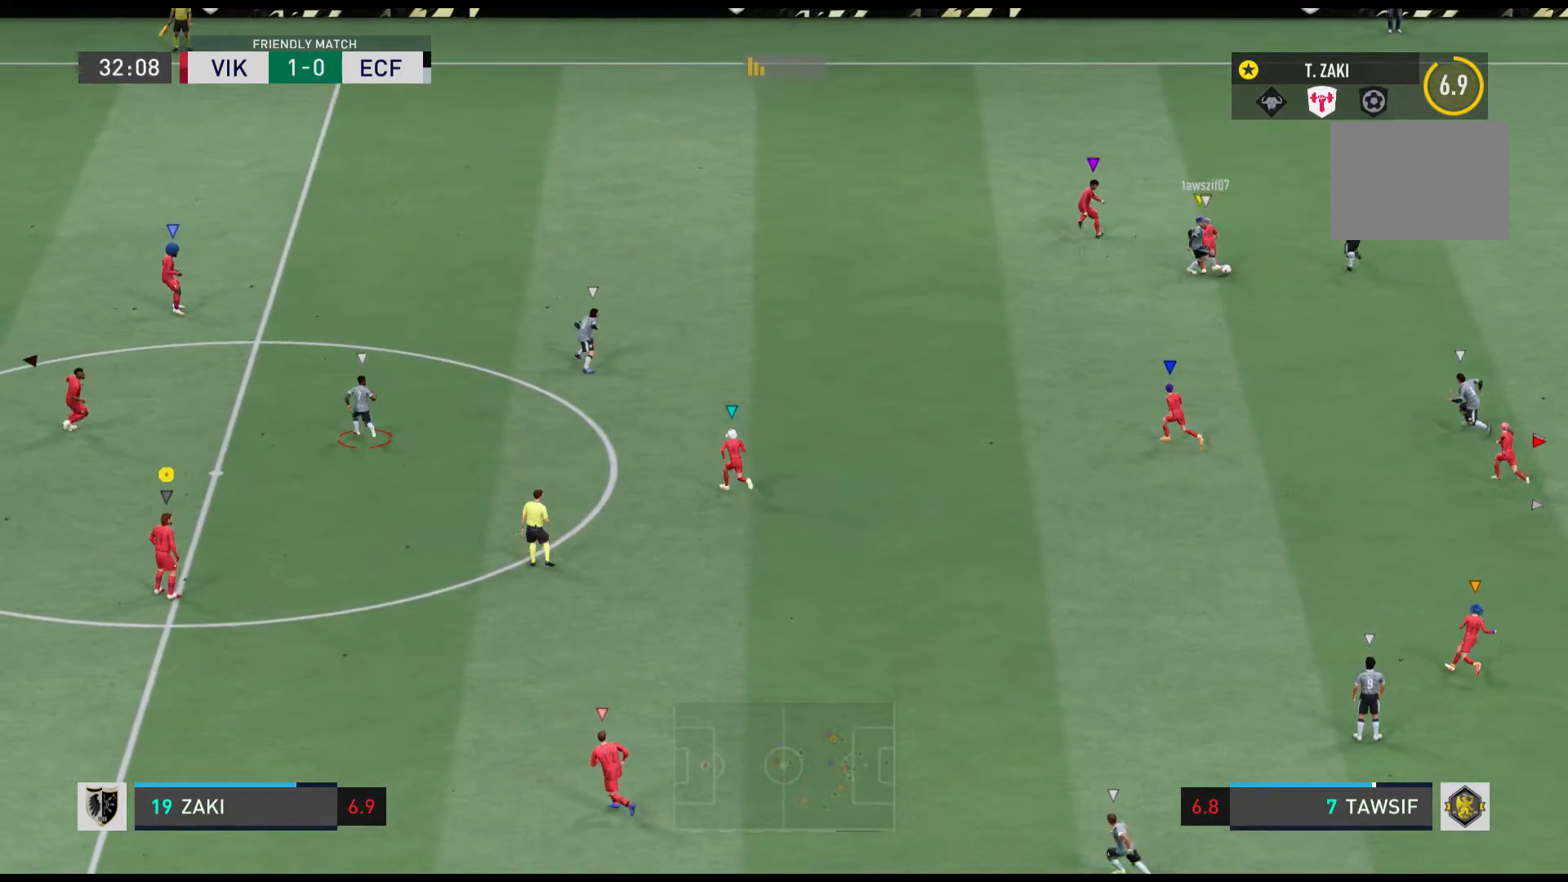
{"buttons": [], "left_stick": "center", "events": [[67, "left_stick", "up-left"], [100, "R1", "down"], [334, "R1", "up"], [400, "left_stick", "center"]]}
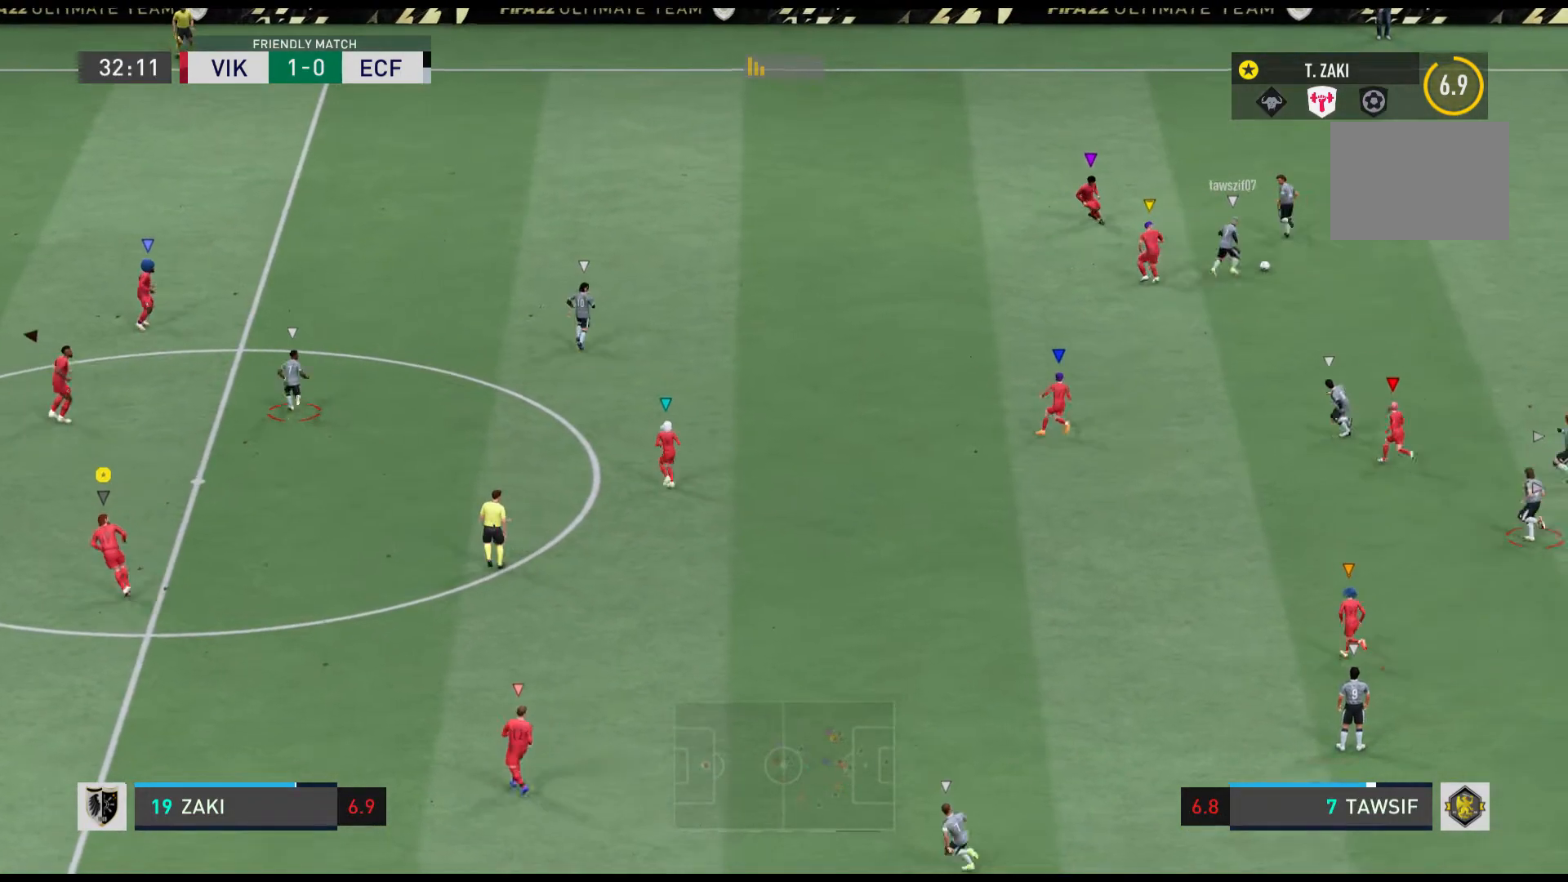
{"buttons": [], "left_stick": "center", "events": [[233, "left_stick", "down"], [367, "left_stick", "center"]]}
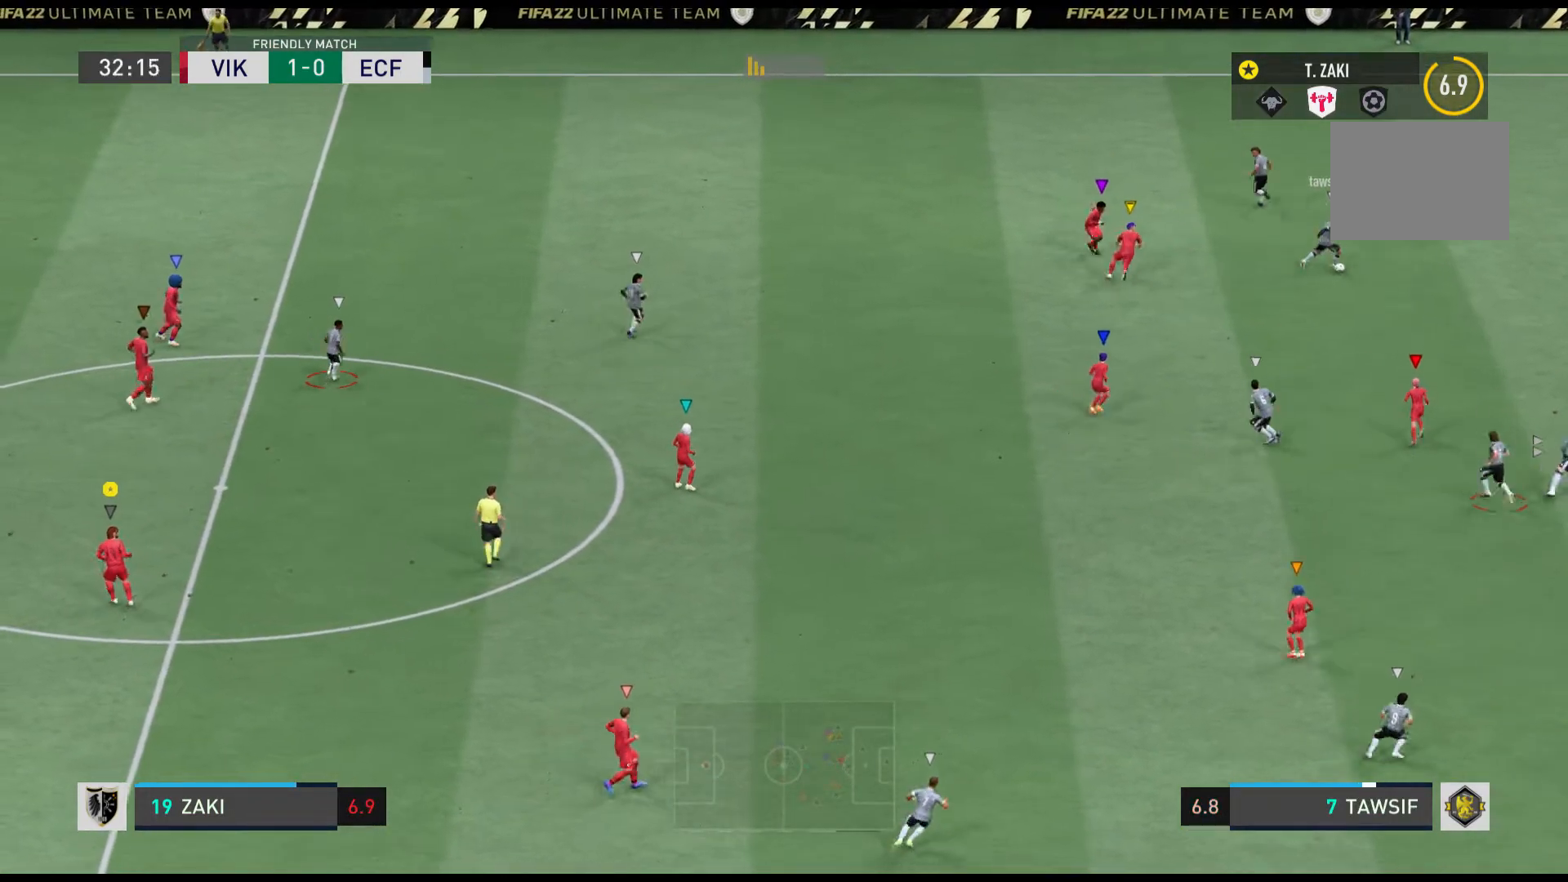
{"buttons": [], "left_stick": "center", "events": []}
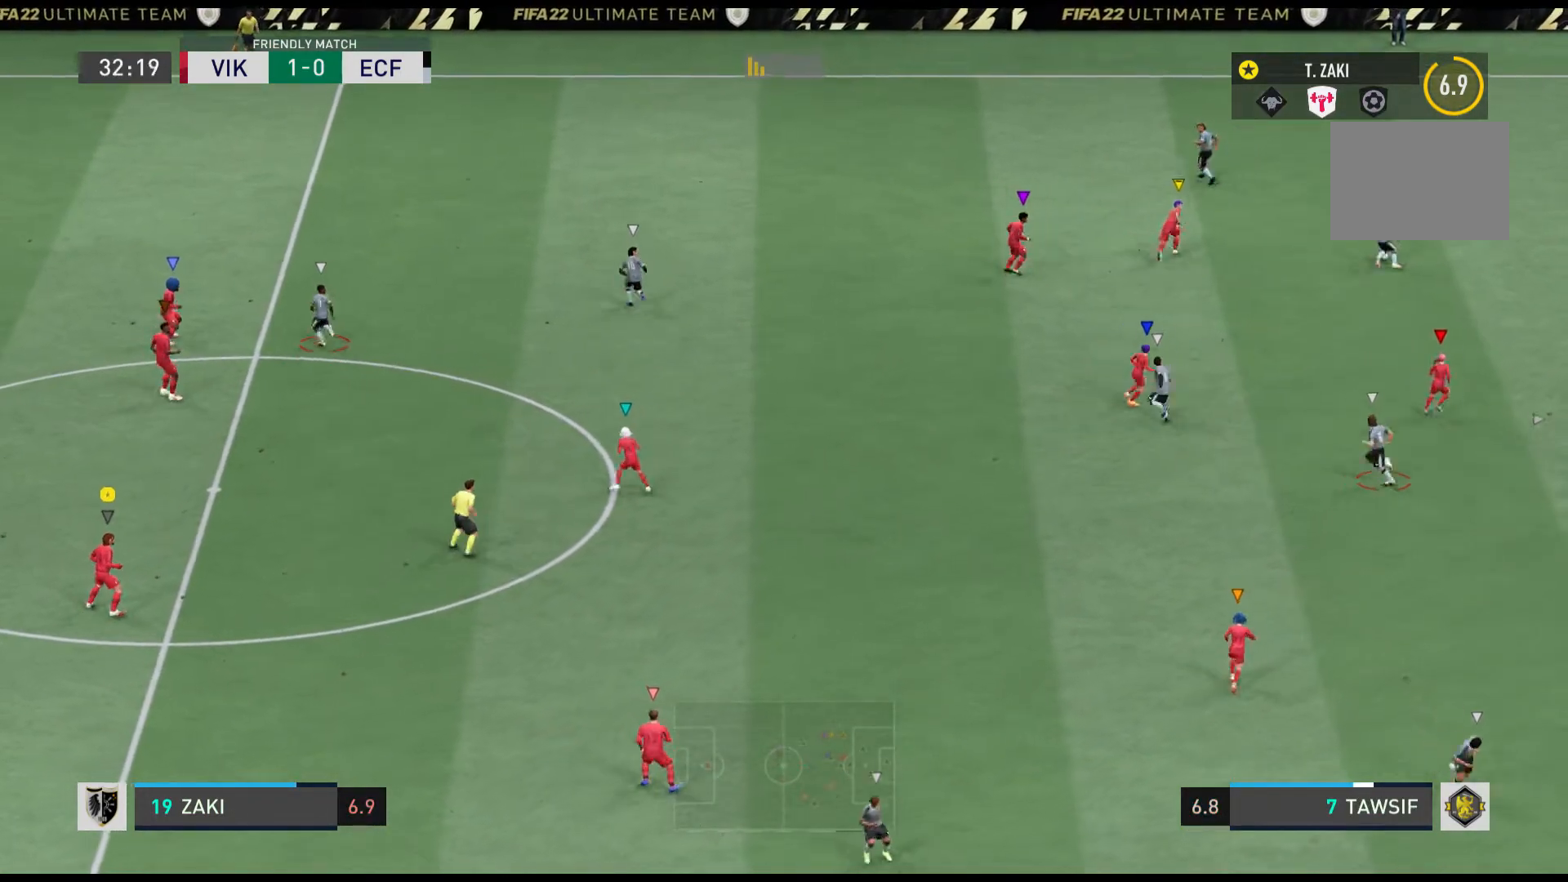
{"buttons": [], "left_stick": "up-right", "events": [[100, "left_stick", "up"], [200, "R1", "down"], [400, "left_stick", "up-right"], [500, "R1", "up"]]}
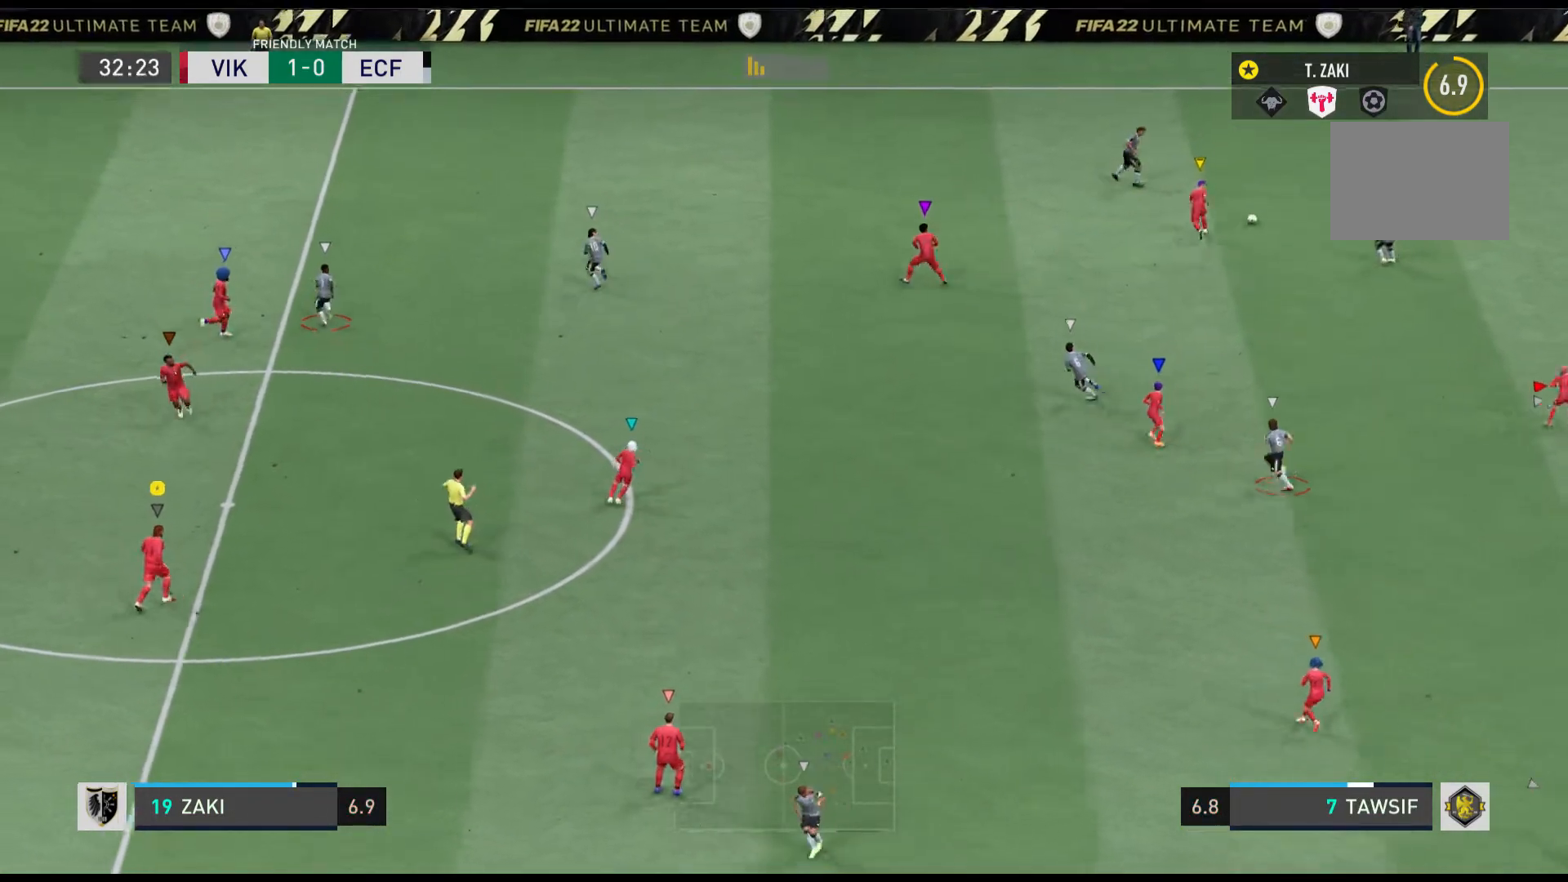
{"buttons": [], "left_stick": "up", "events": [[134, "left_stick", "center"], [501, "left_stick", "up"]]}
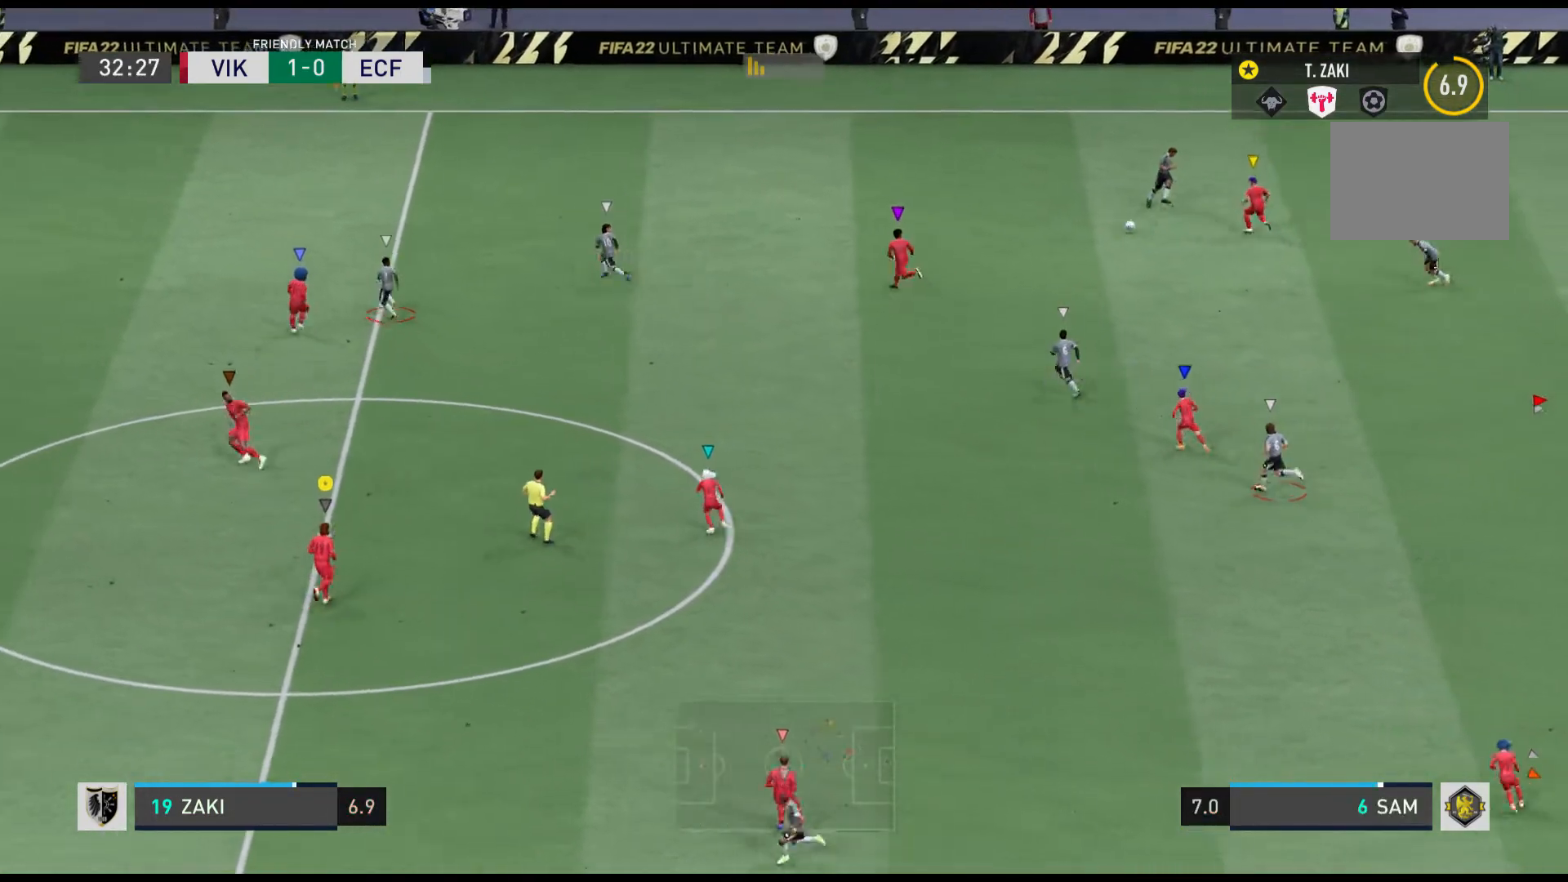
{"buttons": [], "left_stick": "up-left", "events": [[33, "R1", "down"], [400, "R1", "up"], [433, "left_stick", "up-left"]]}
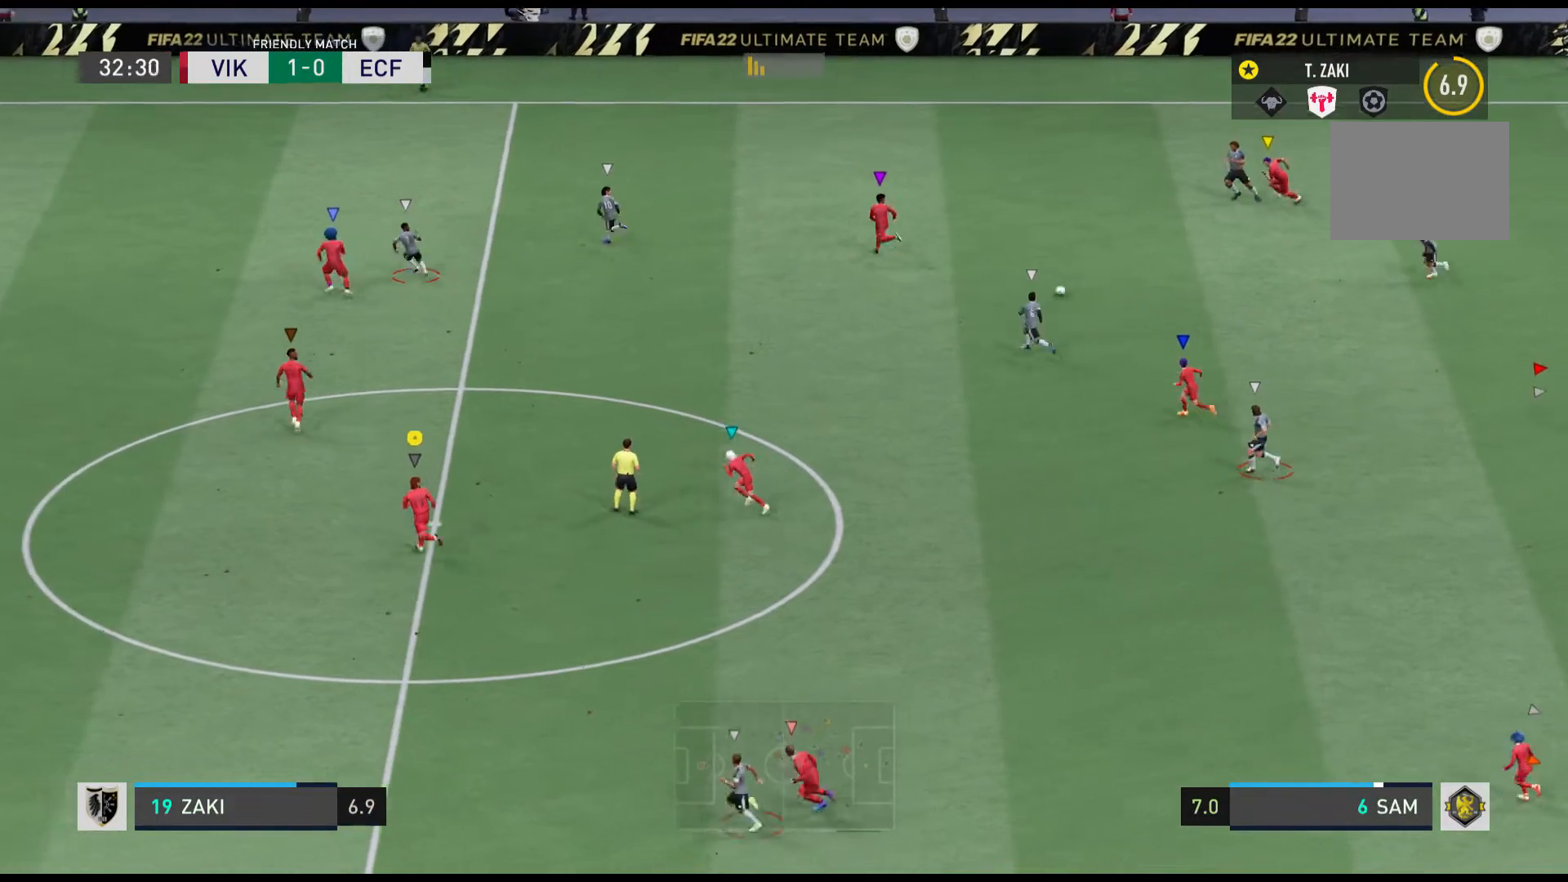
{"buttons": ["R1"], "left_stick": "down-left", "events": [[134, "left_stick", "left"], [367, "left_stick", "down-left"], [400, "R1", "down"]]}
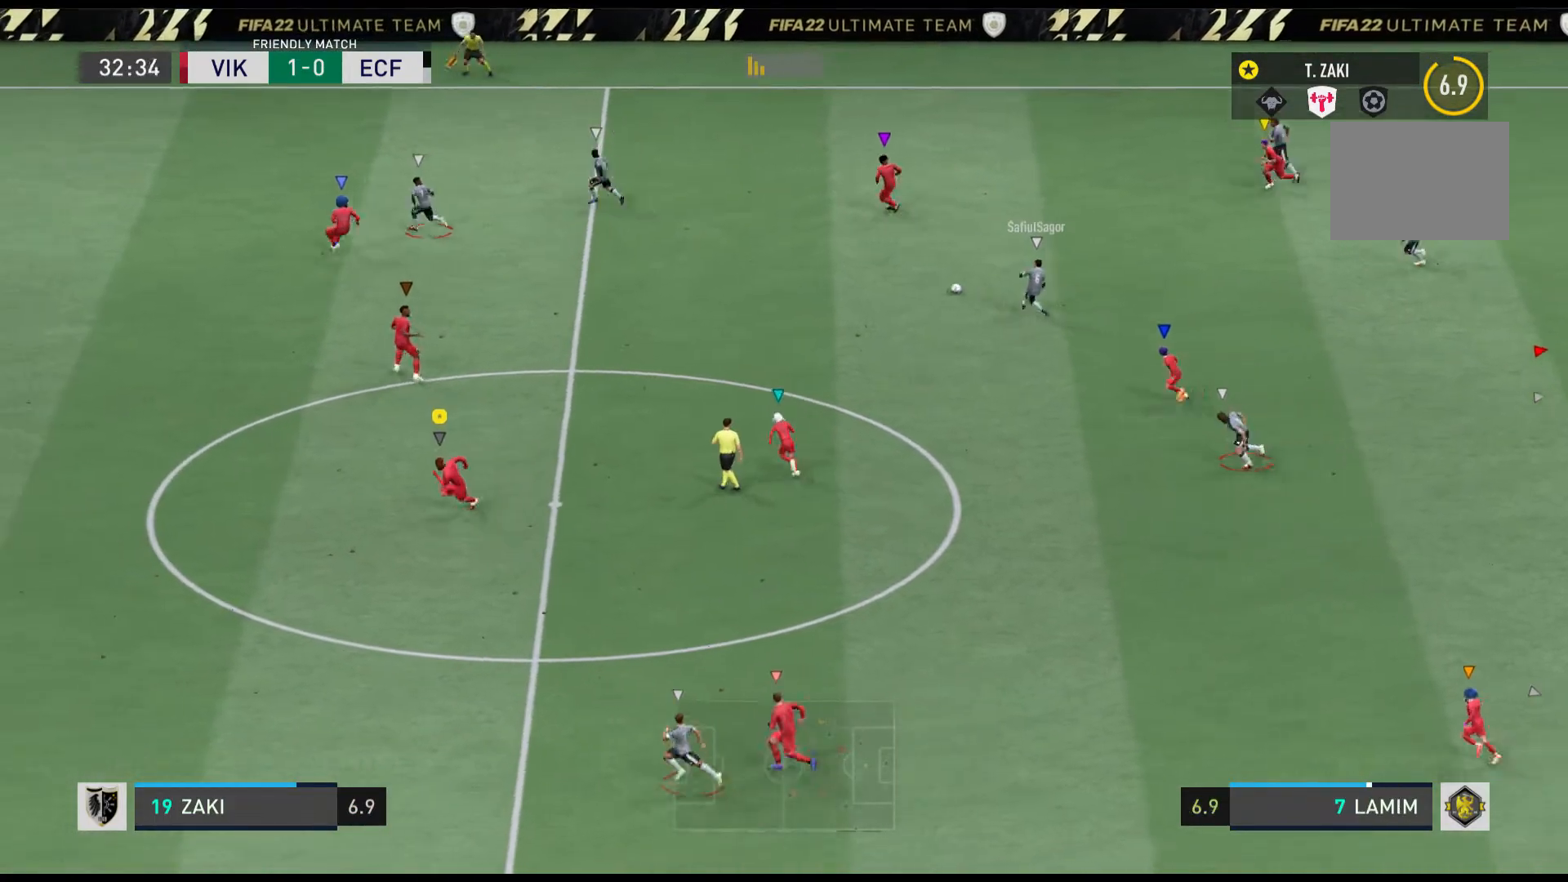
{"buttons": ["R1"], "left_stick": "down-left", "events": []}
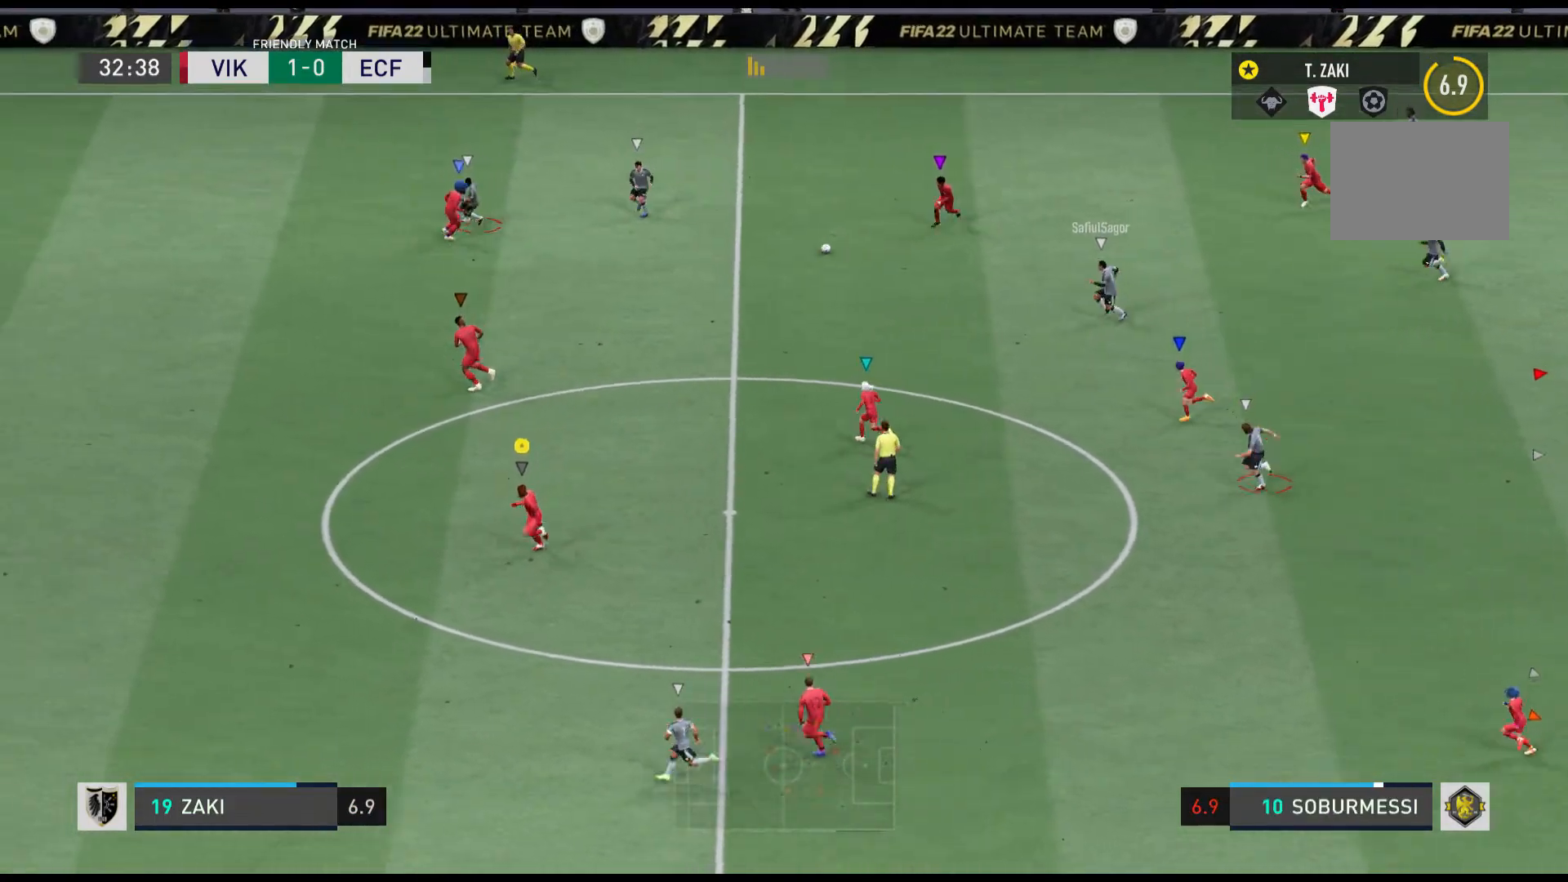
{"buttons": ["R1"], "left_stick": "down-left", "events": []}
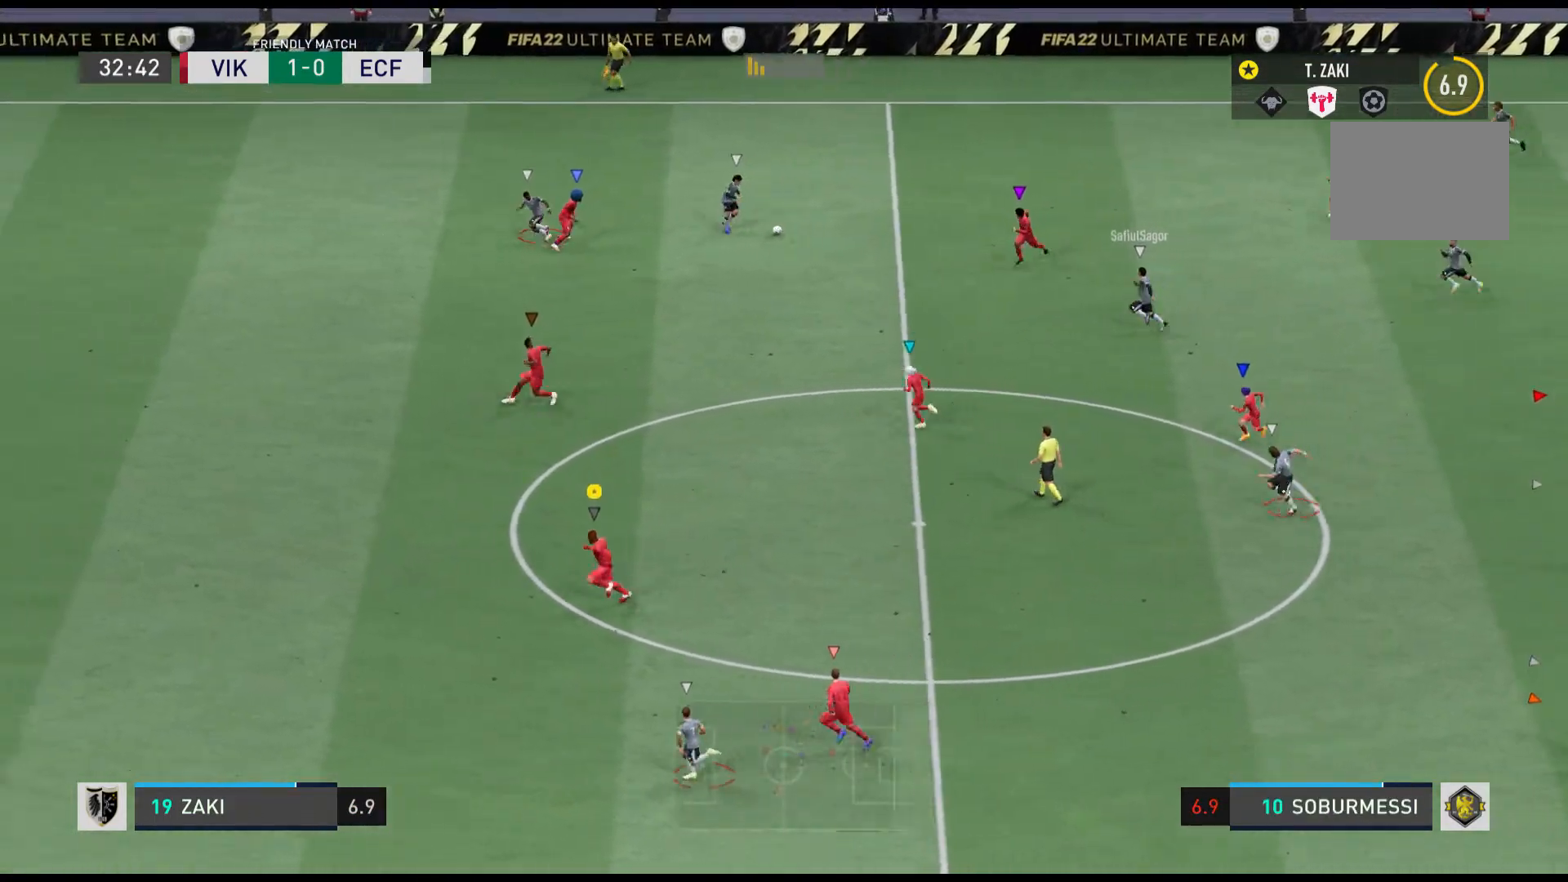
{"buttons": ["R1"], "left_stick": "left", "events": [[166, "left_stick", "left"]]}
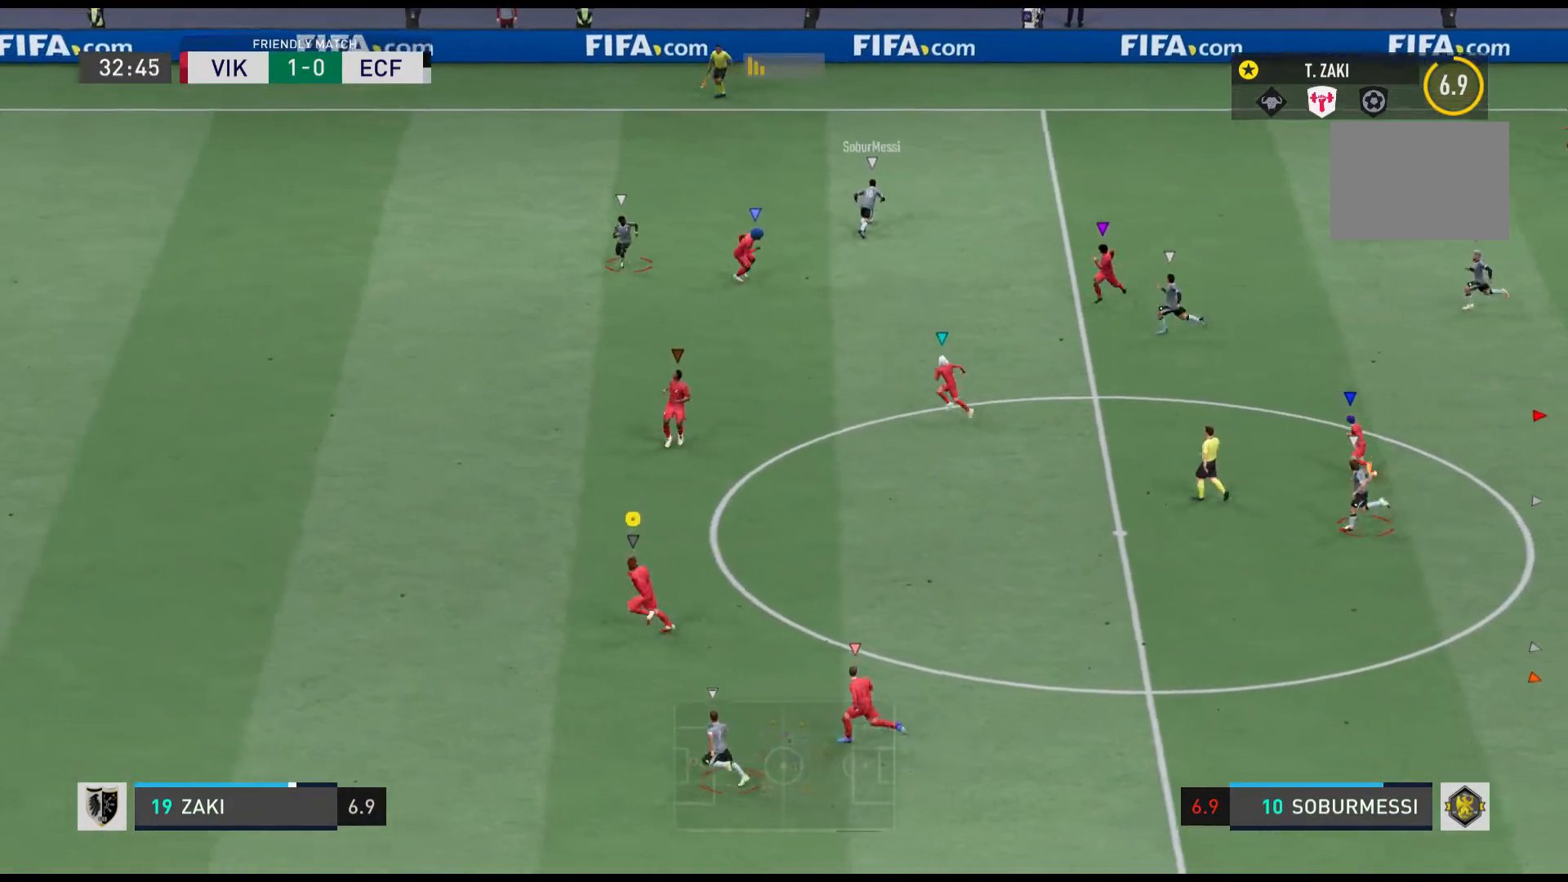
{"buttons": ["R1"], "left_stick": "left", "events": []}
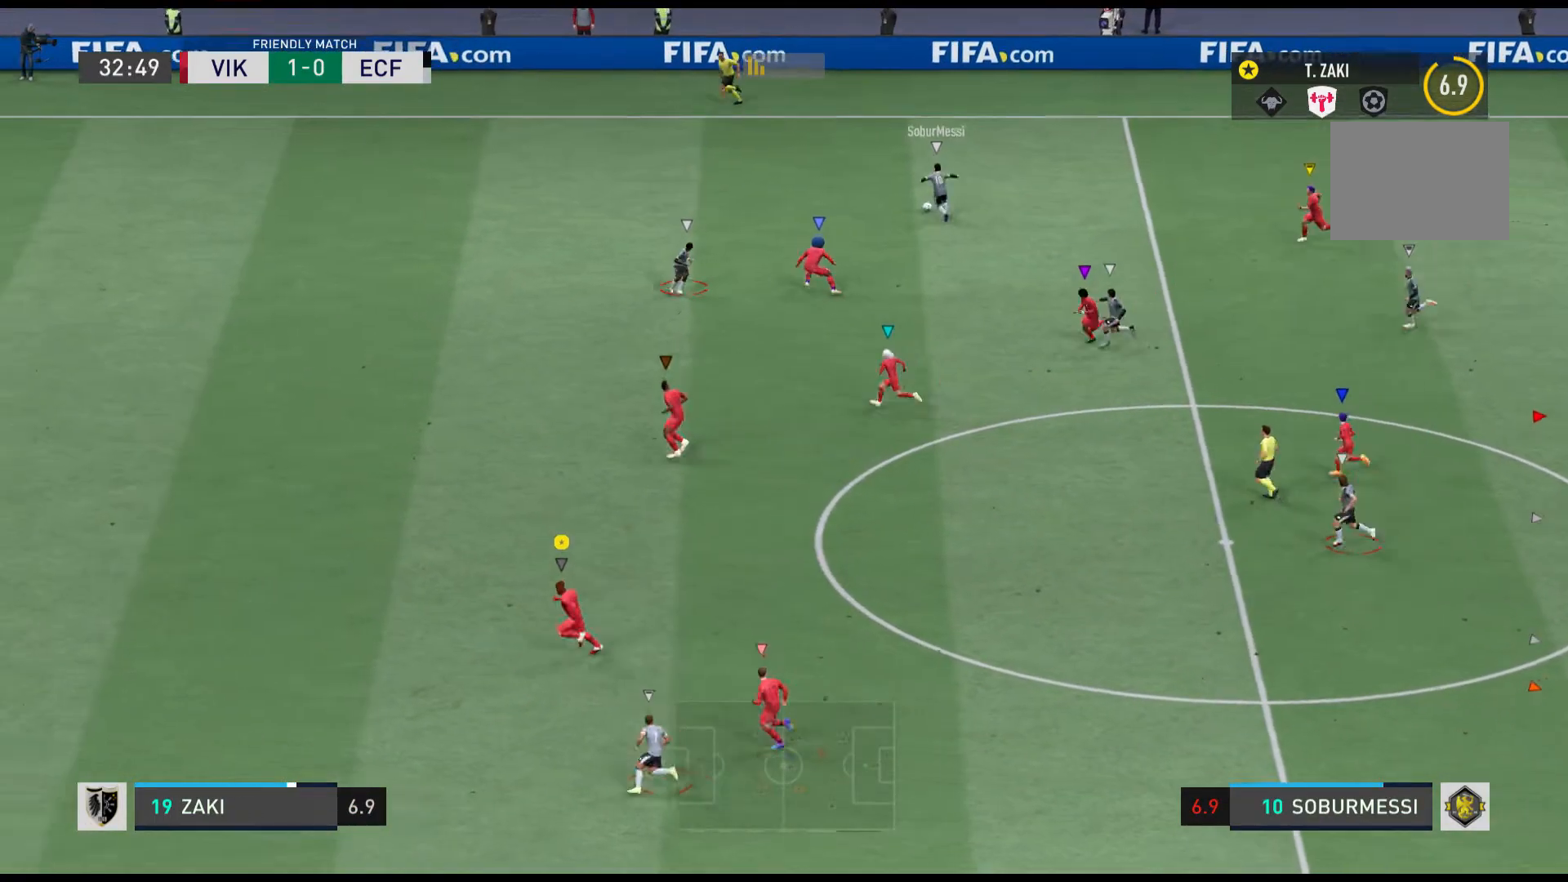
{"buttons": [], "left_stick": "up-left", "events": [[300, "R1", "up"], [300, "left_stick", "up-left"]]}
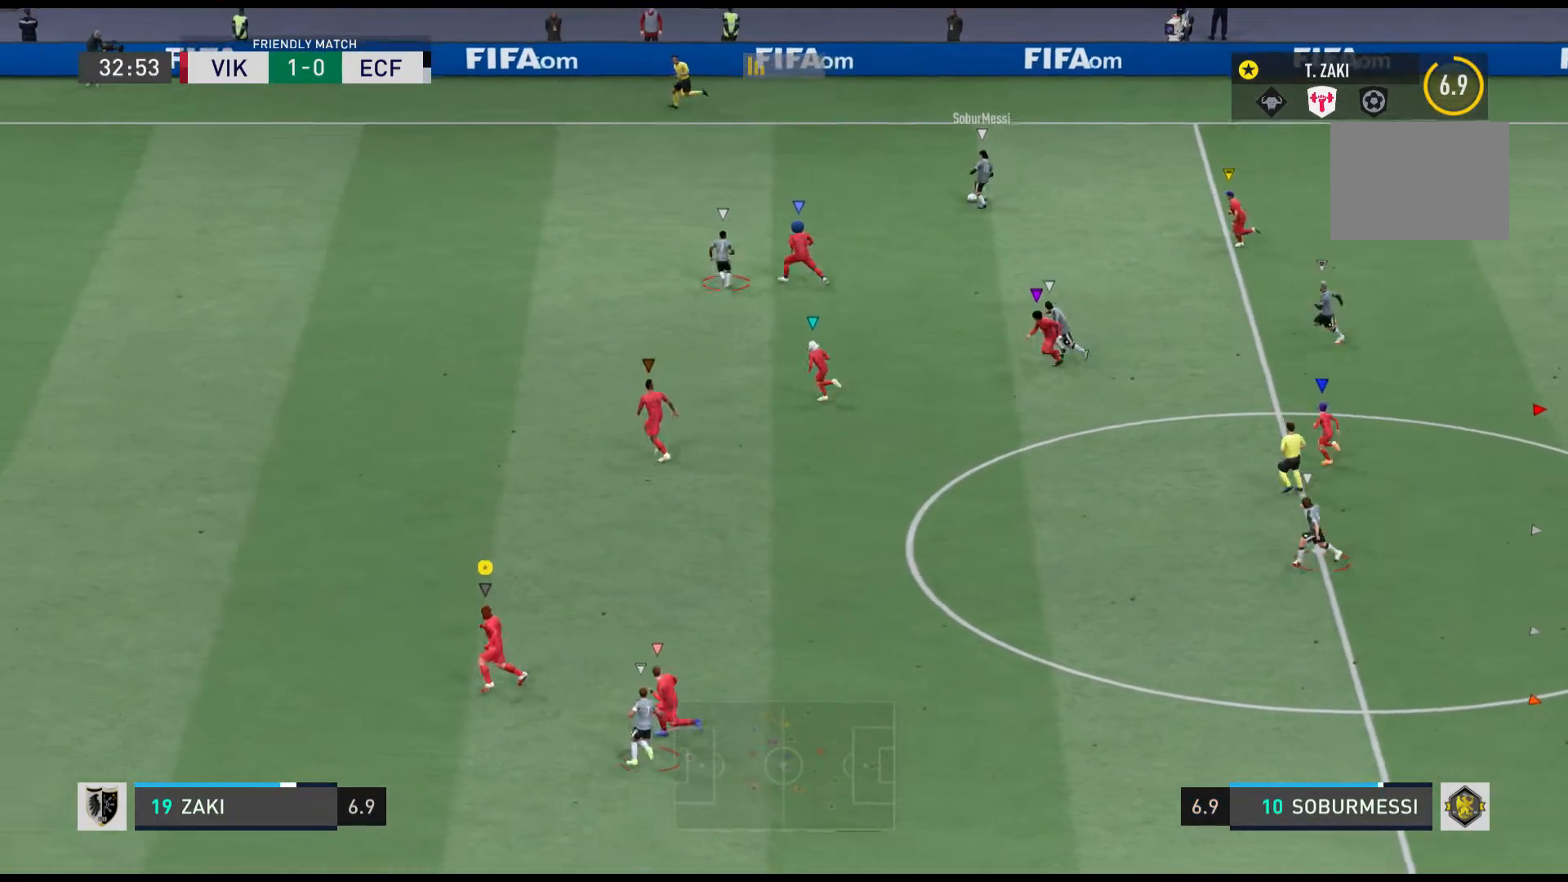
{"buttons": ["R1"], "left_stick": "up", "events": [[200, "R1", "down"], [334, "left_stick", "up"]]}
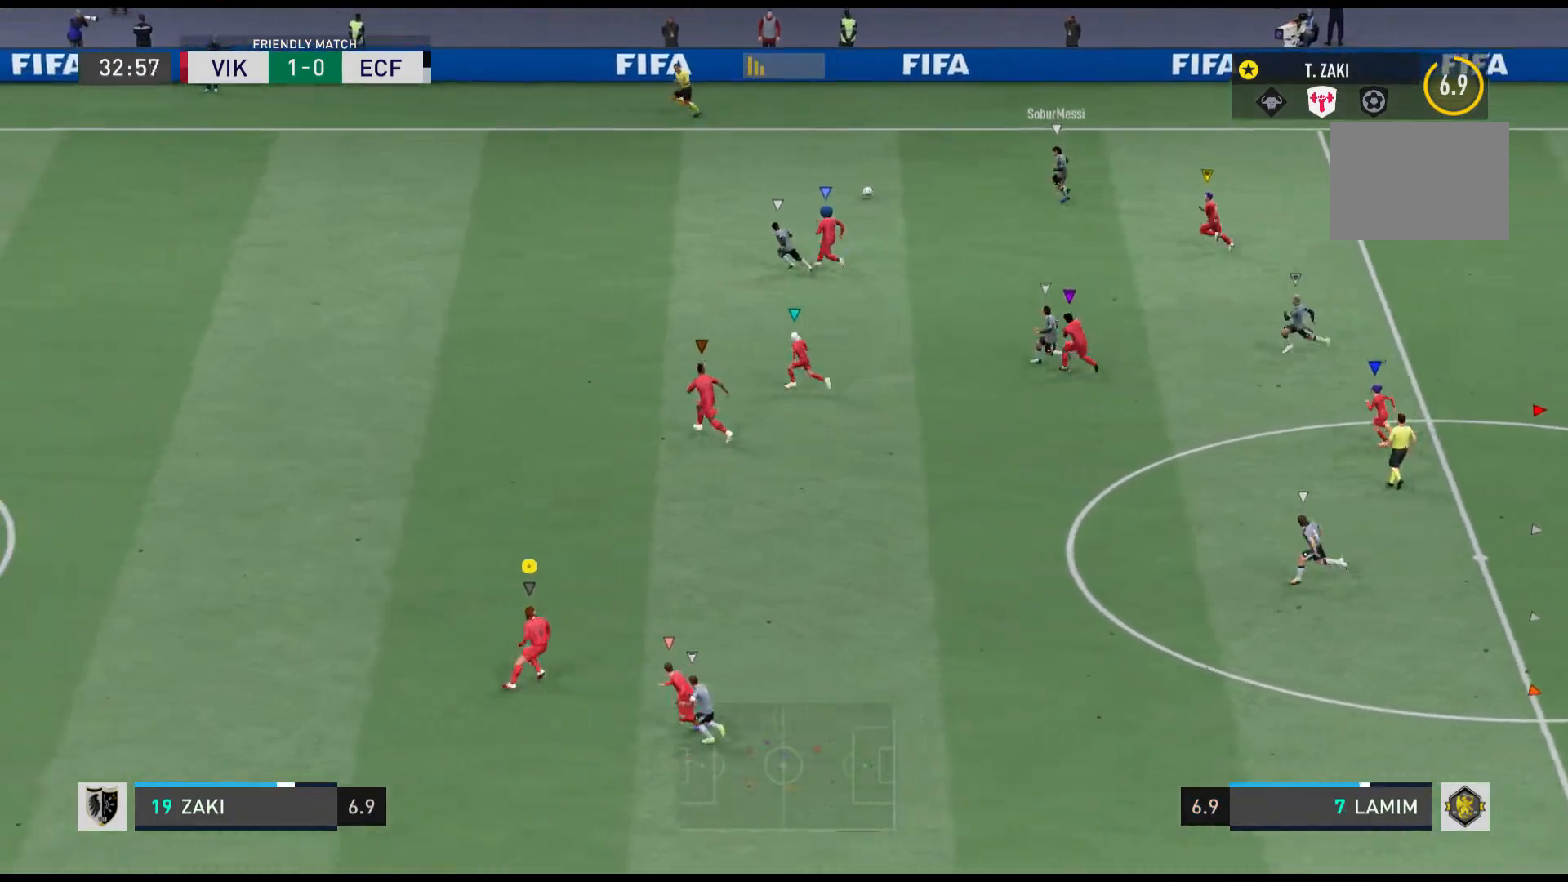
{"buttons": ["R1"], "left_stick": "up-left", "events": [[367, "left_stick", "up-left"]]}
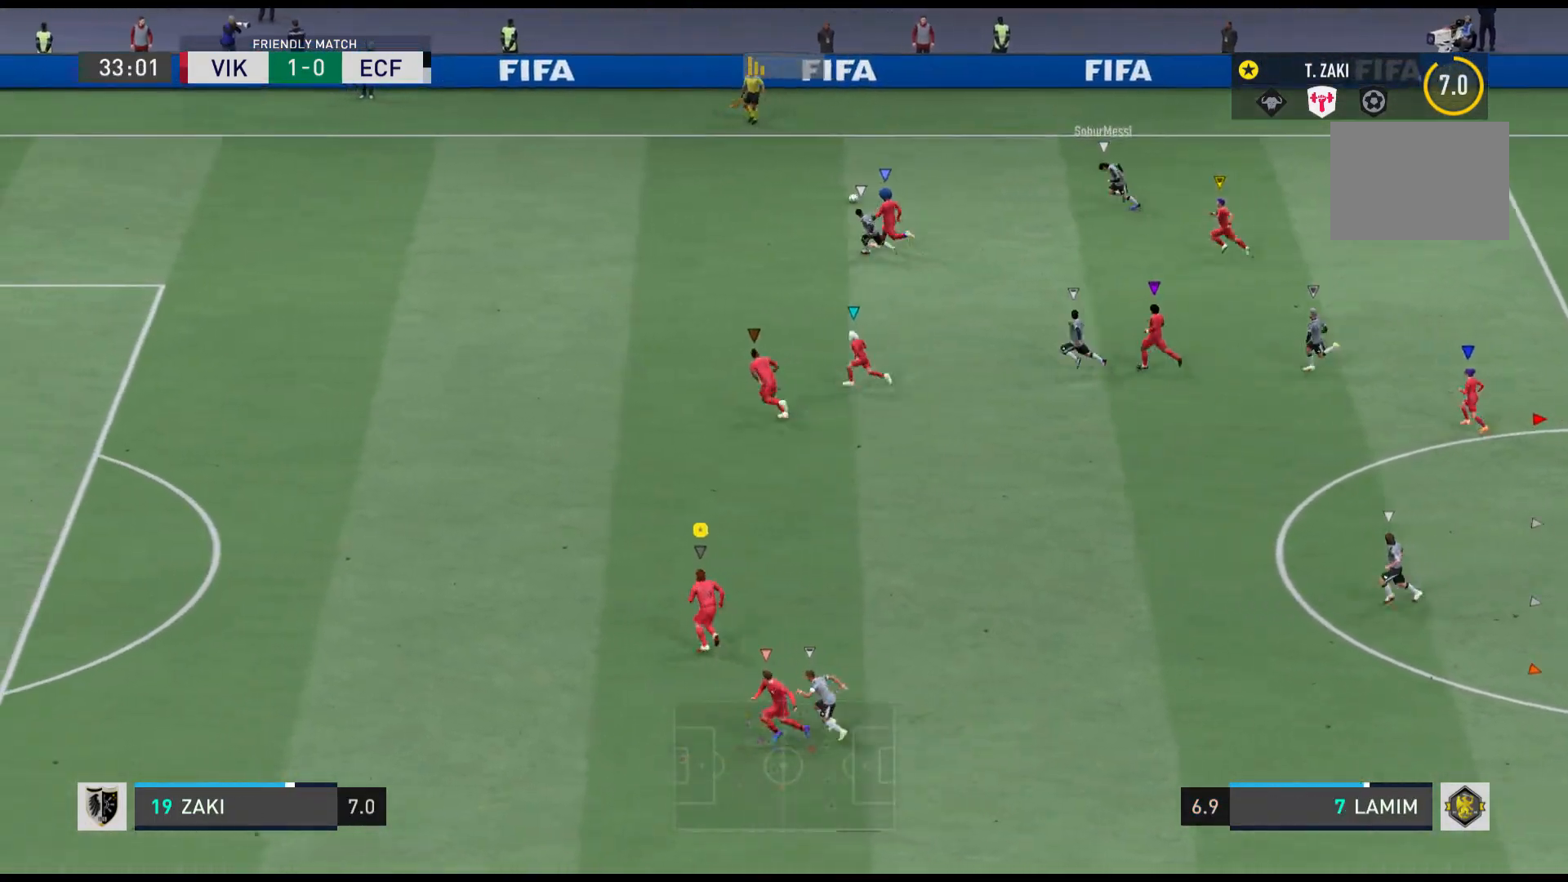
{"buttons": [], "left_stick": "up-left", "events": [[334, "R1", "up"]]}
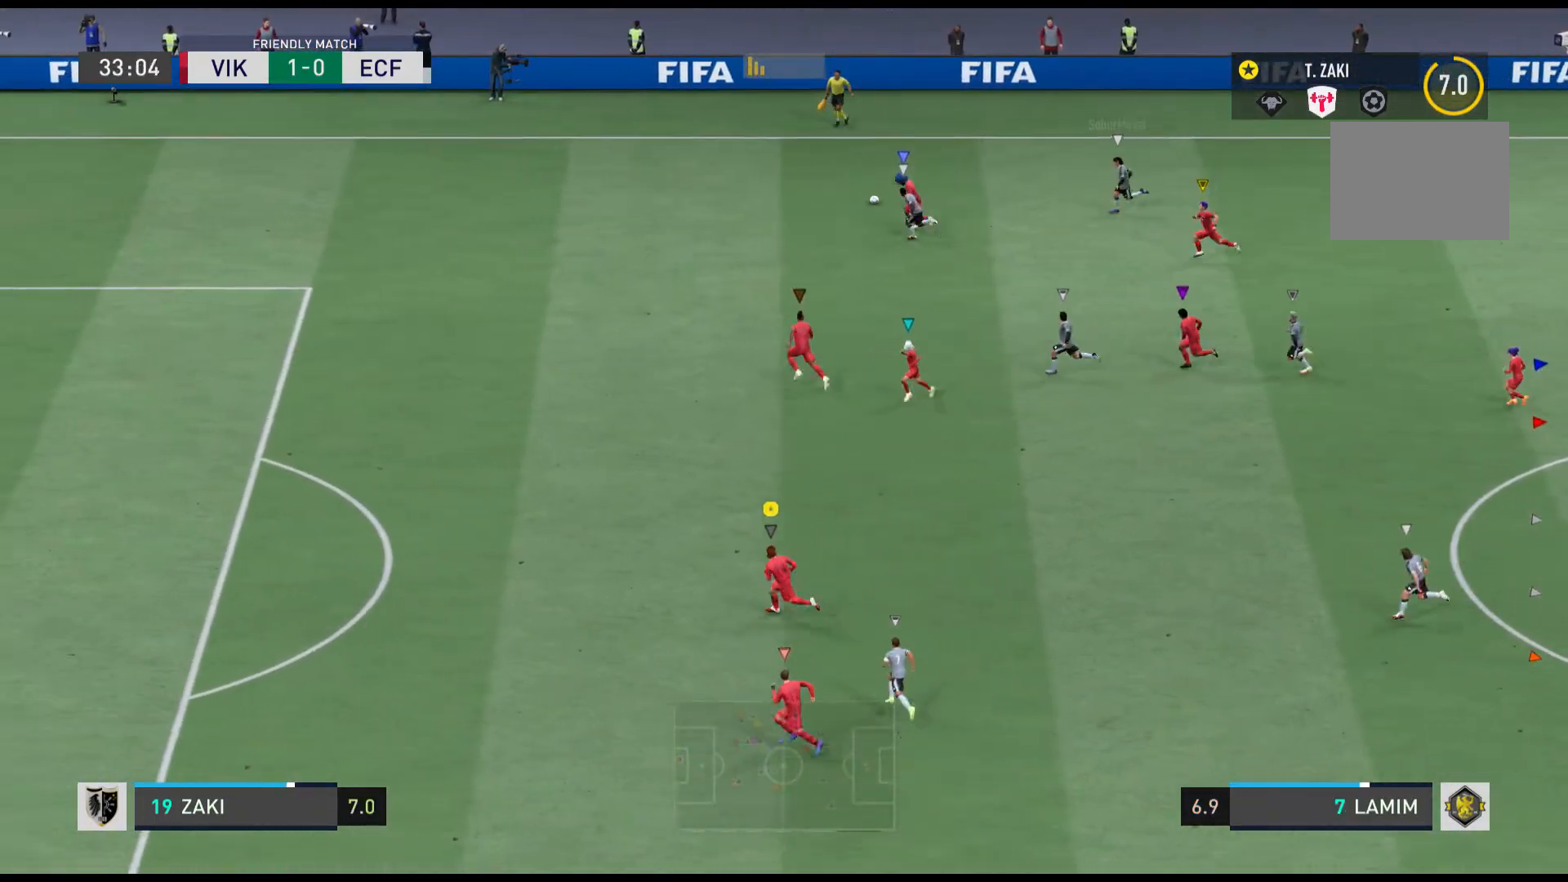
{"buttons": [], "left_stick": "up", "events": [[33, "R1", "down"], [333, "left_stick", "up"], [400, "R1", "up"]]}
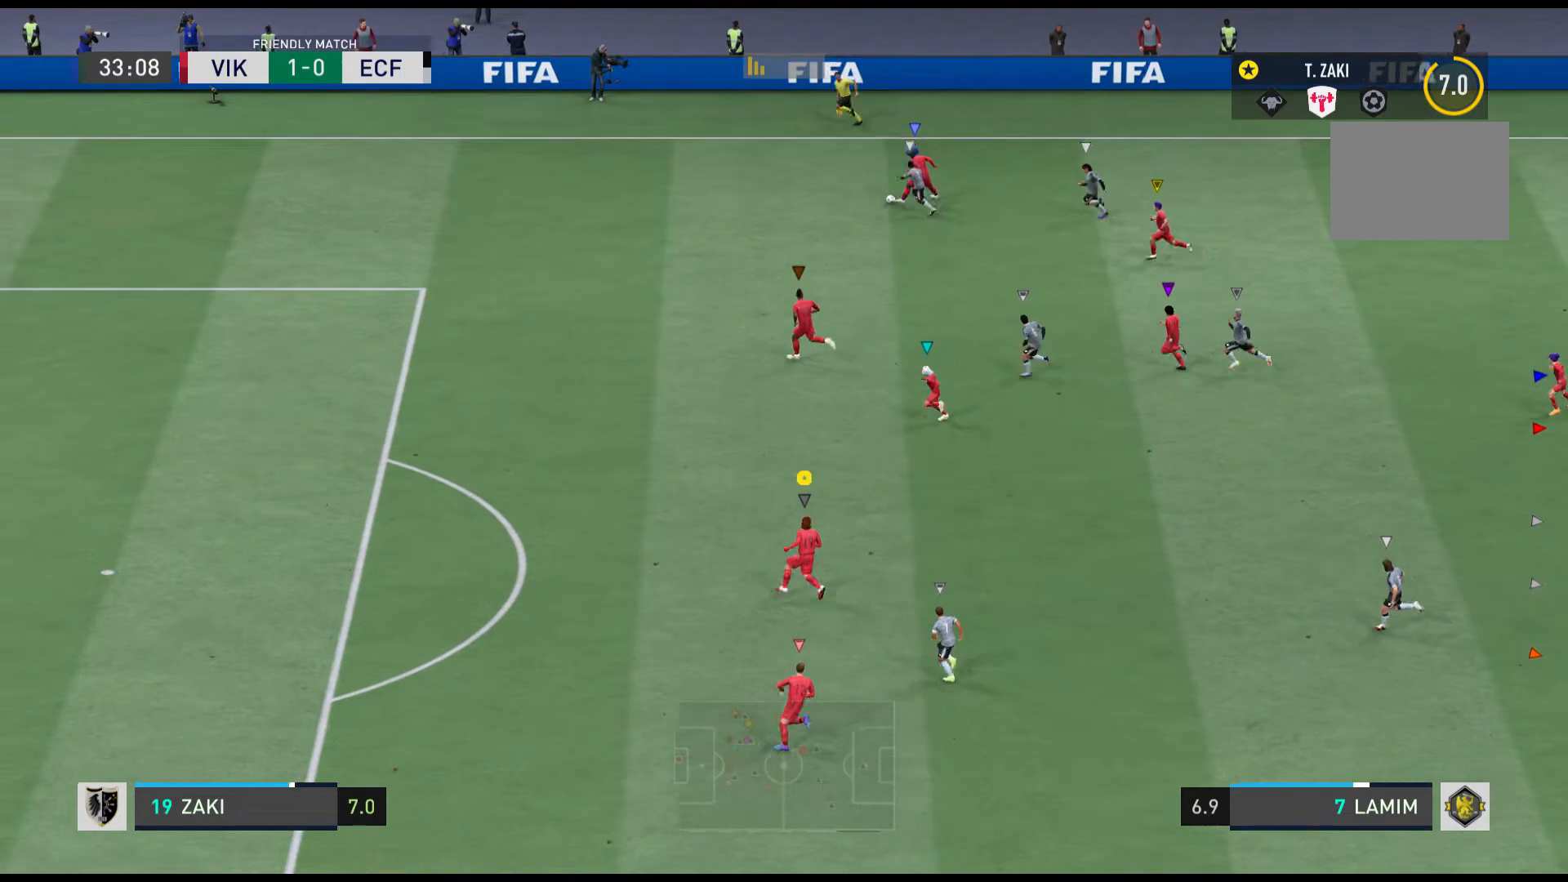
{"buttons": ["R1"], "left_stick": "left", "events": [[100, "left_stick", "up-left"], [167, "R1", "down"], [334, "left_stick", "left"]]}